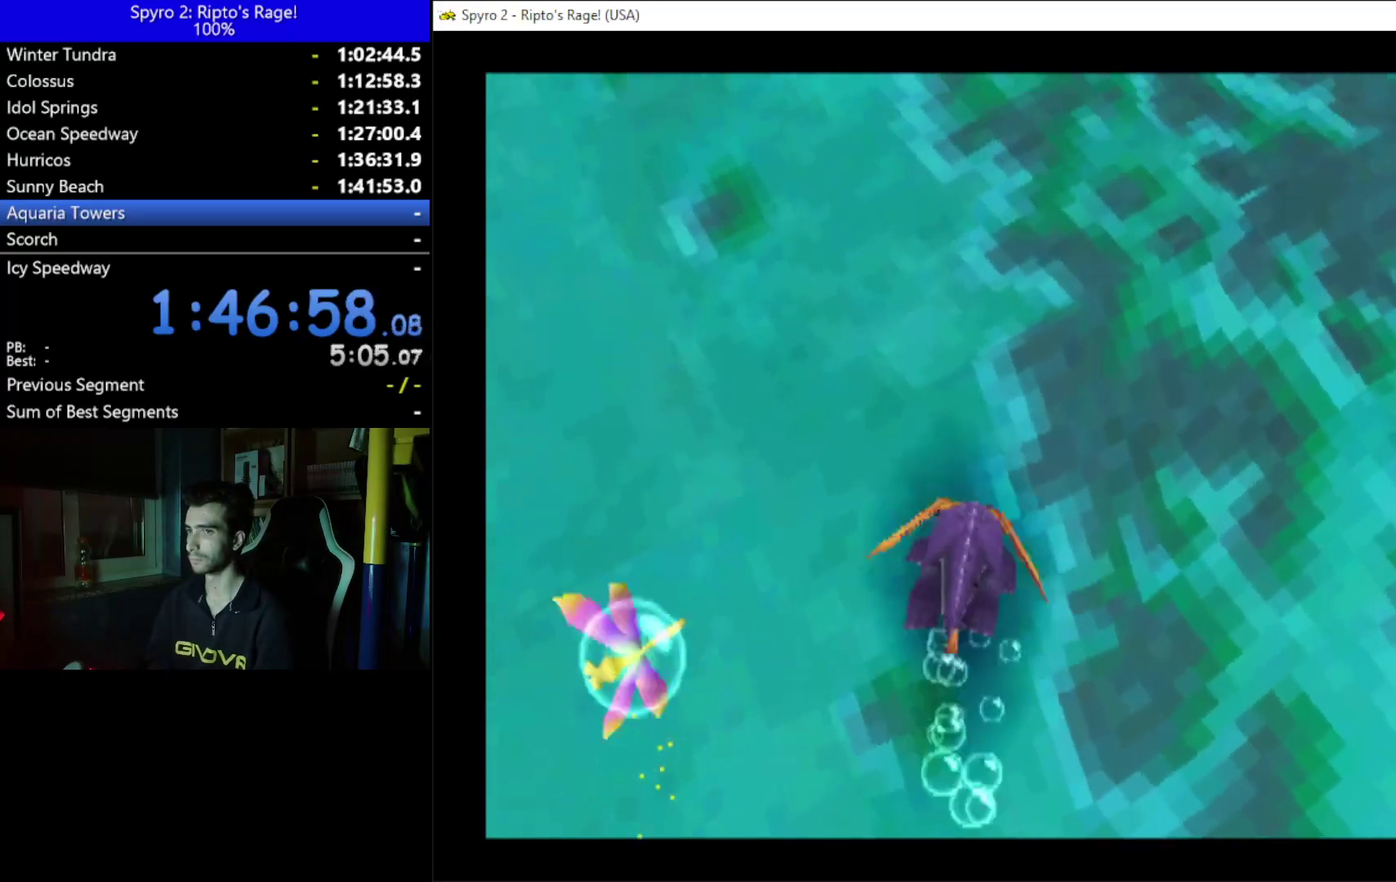
Gameplay with a controller (Xbox layout); each line is a JSON object with the inputs held at the frame after it. "button_events" lists button changes between this image and that frame as [ms after this image, input, new state], when the widget could be followed in between (sticks are given only as held states).
{"buttons": ["X", "DPAD_UP", "DPAD_RIGHT"], "left_stick": "up", "right_stick": "center", "button_events": []}
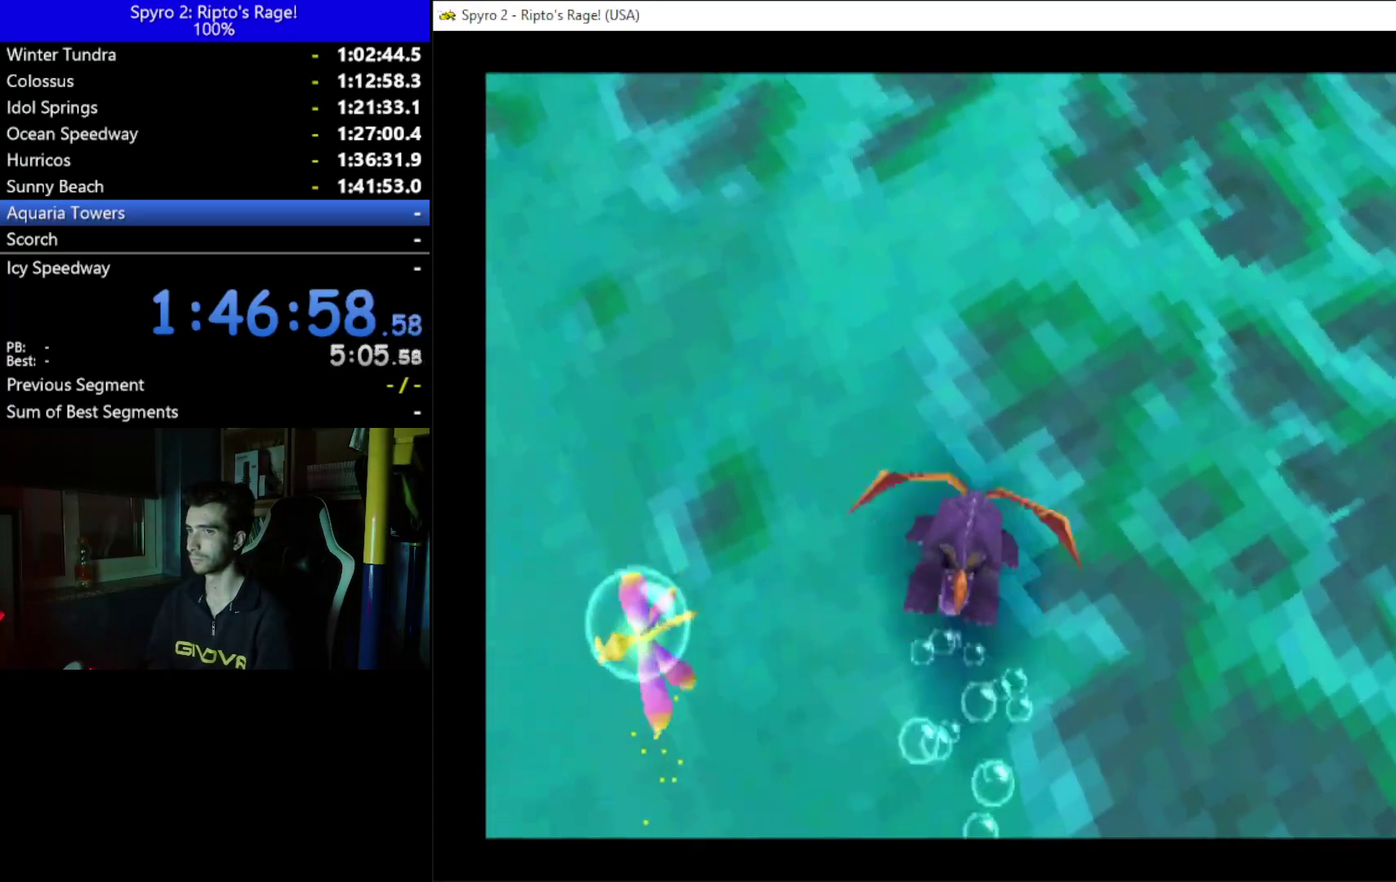
{"buttons": ["X", "DPAD_UP", "DPAD_RIGHT"], "left_stick": "up", "right_stick": "center", "button_events": []}
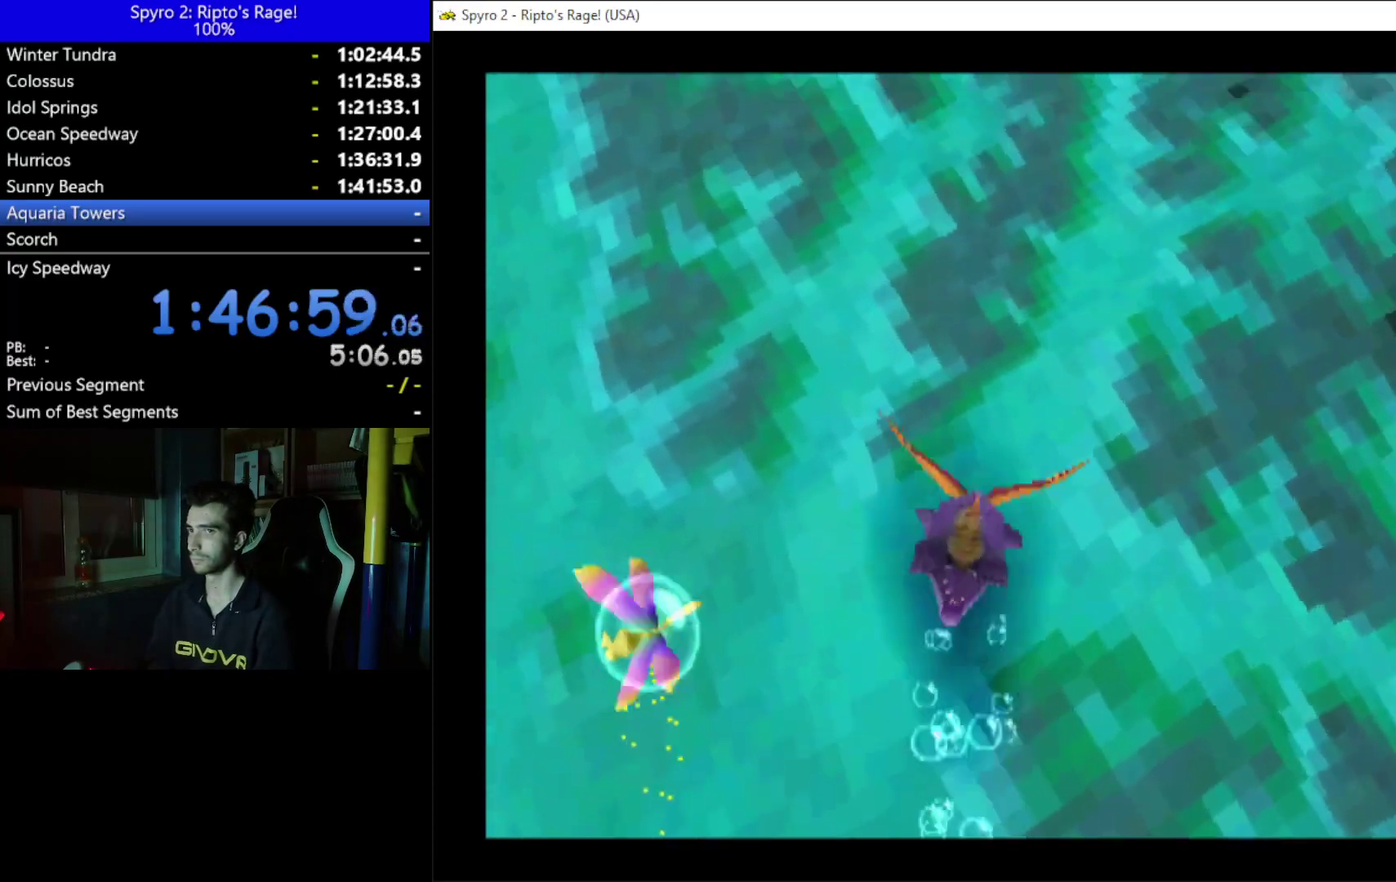
{"buttons": ["X", "DPAD_UP", "DPAD_RIGHT"], "left_stick": "up", "right_stick": "center", "button_events": []}
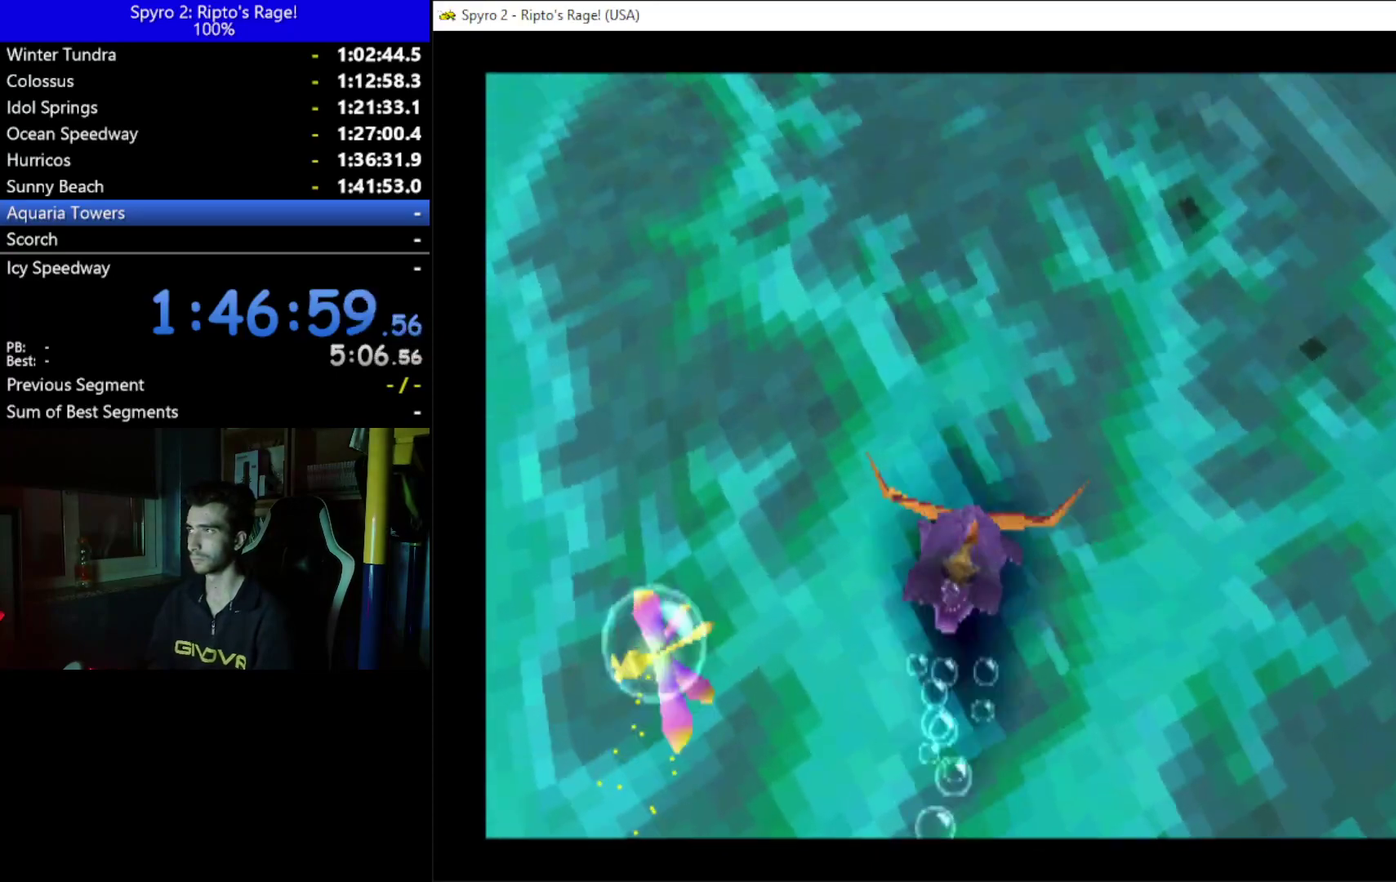
{"buttons": ["X", "DPAD_UP", "DPAD_RIGHT"], "left_stick": "up", "right_stick": "center", "button_events": []}
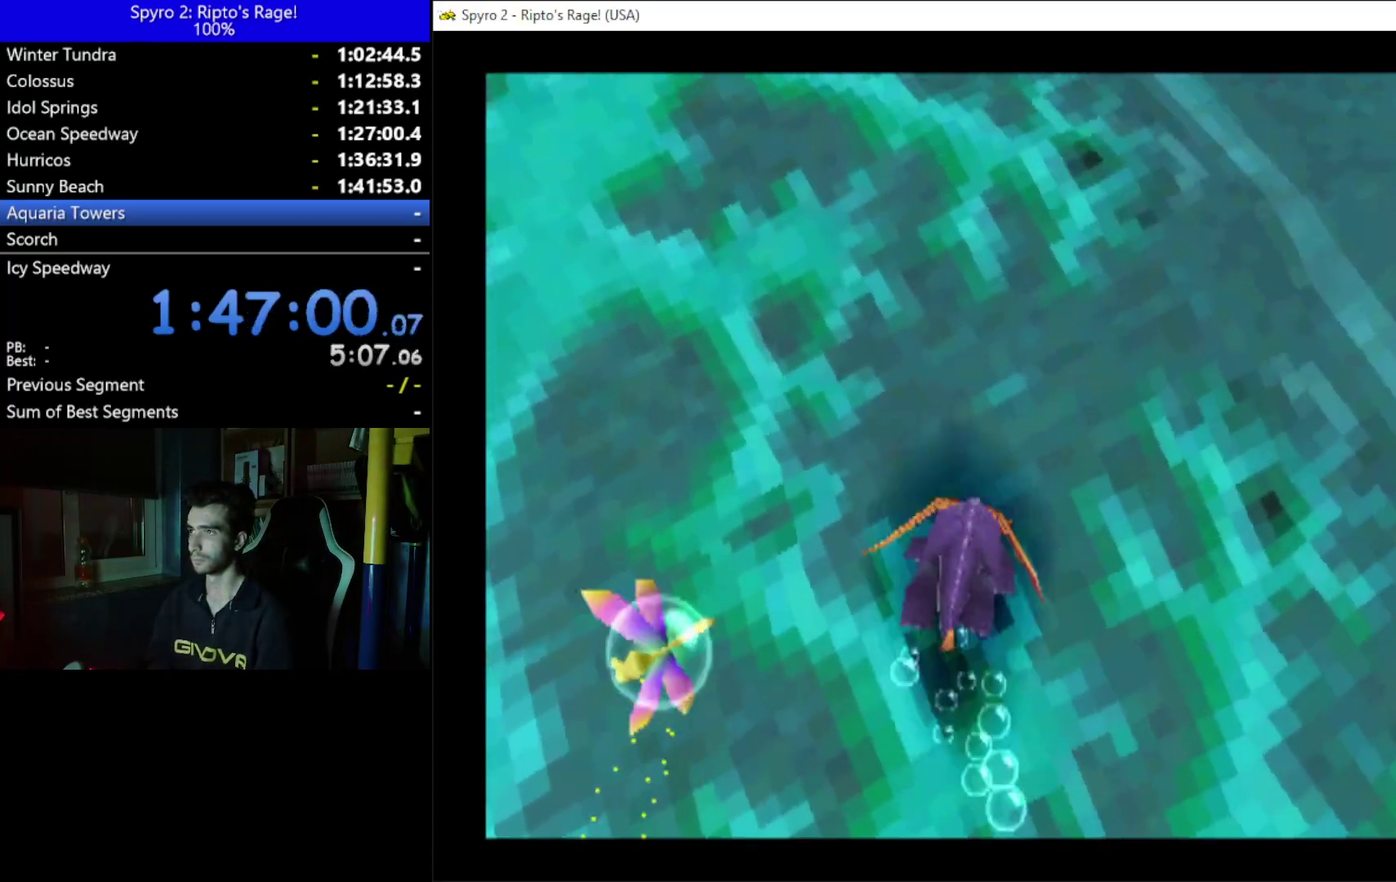
{"buttons": ["X", "DPAD_UP", "DPAD_RIGHT"], "left_stick": "up", "right_stick": "center", "button_events": []}
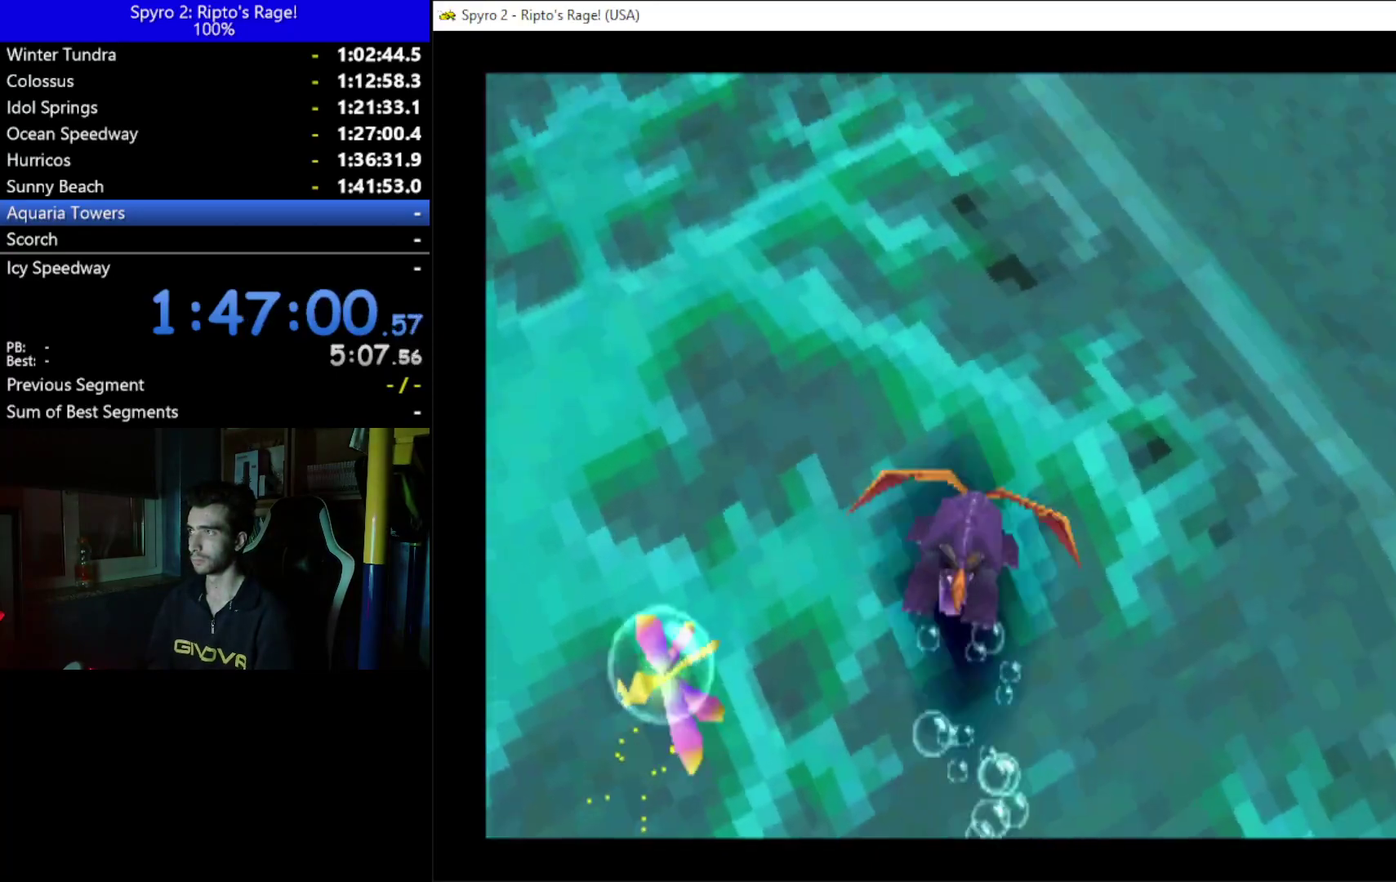
{"buttons": ["X", "DPAD_UP", "DPAD_RIGHT"], "left_stick": "up", "right_stick": "center", "button_events": []}
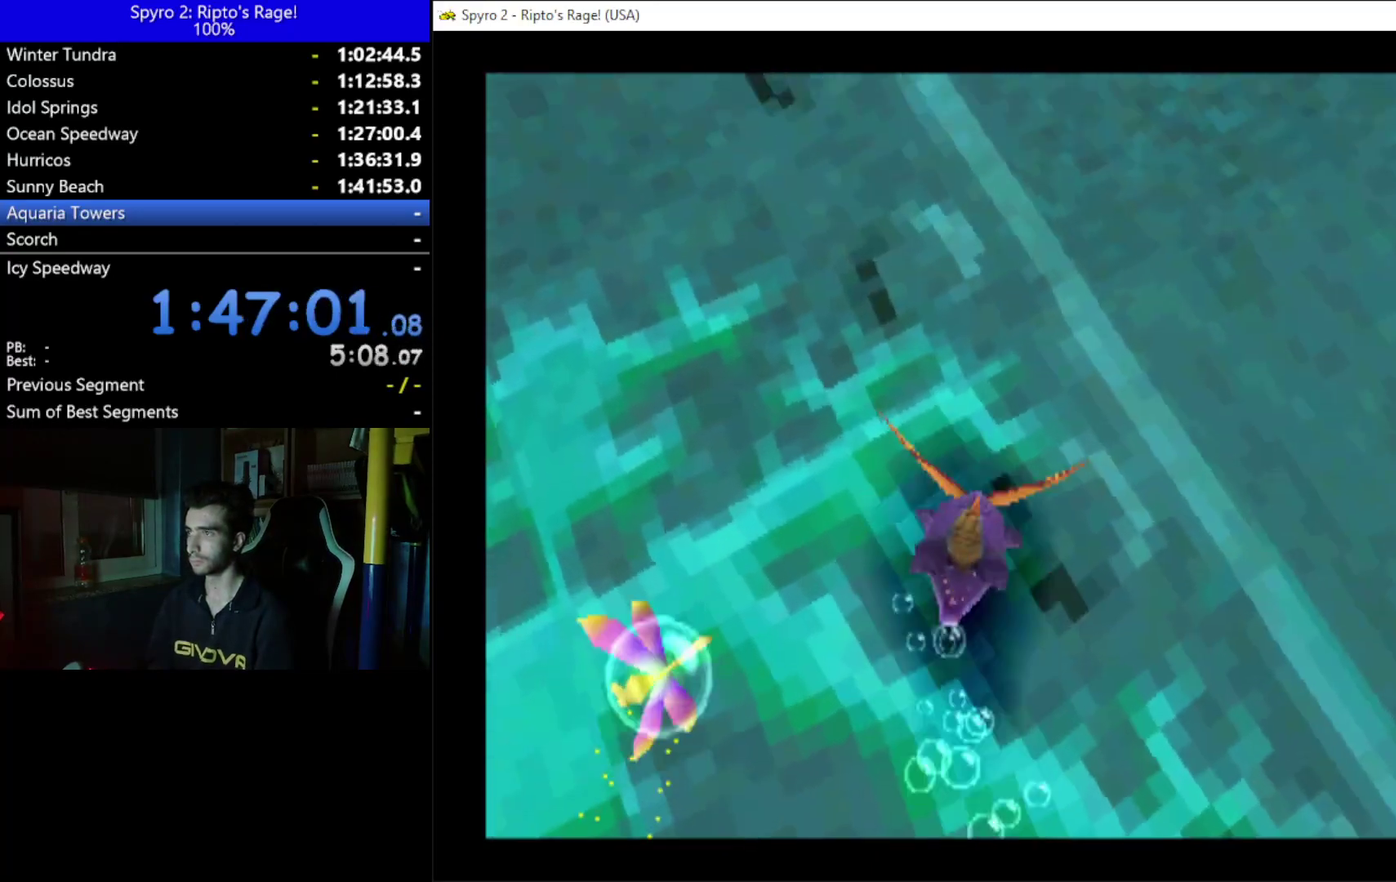
{"buttons": ["X", "DPAD_UP", "DPAD_RIGHT"], "left_stick": "up", "right_stick": "center", "button_events": []}
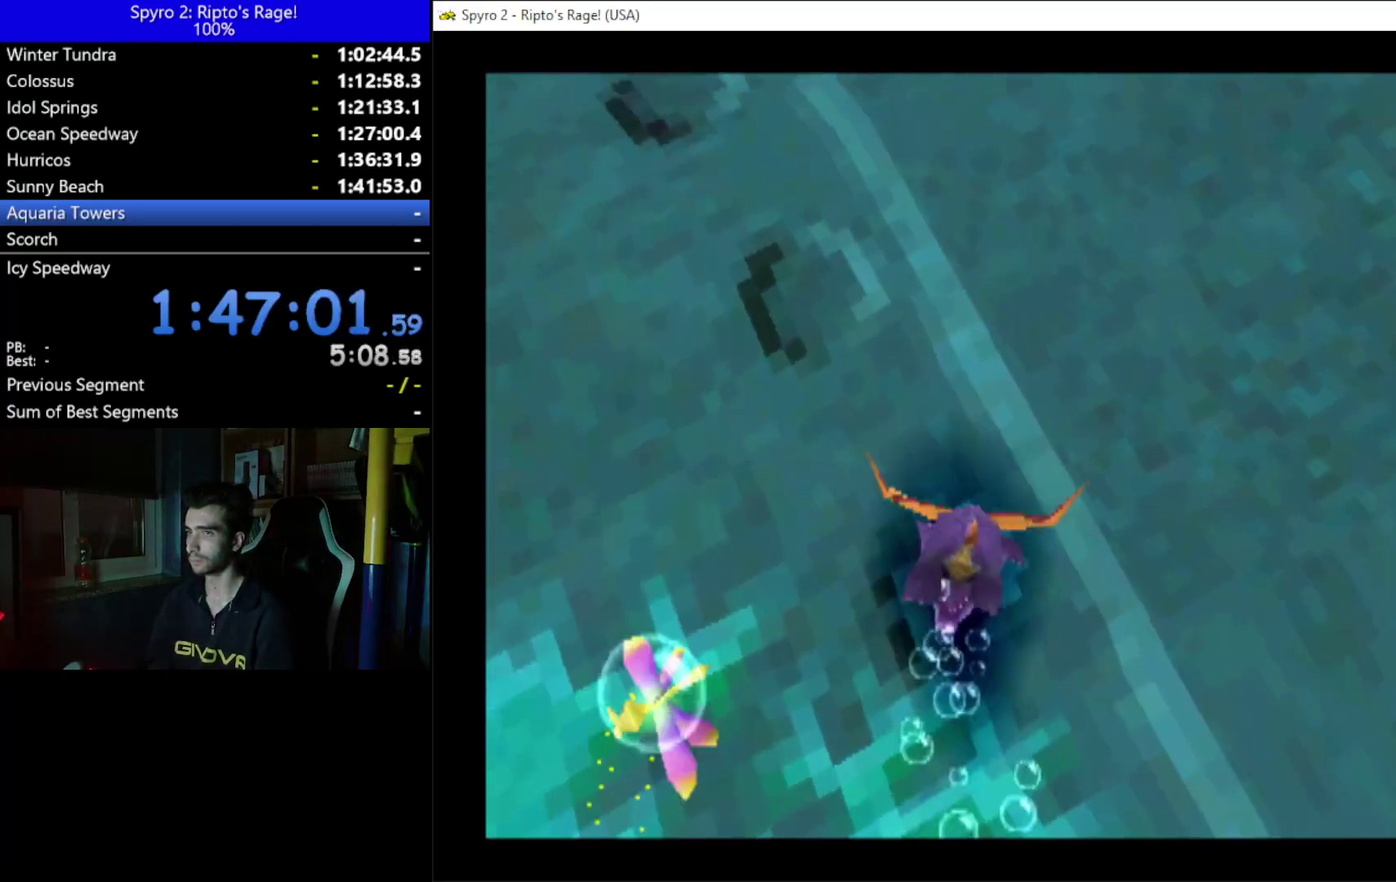
{"buttons": ["X", "DPAD_UP", "DPAD_RIGHT"], "left_stick": "up", "right_stick": "center", "button_events": []}
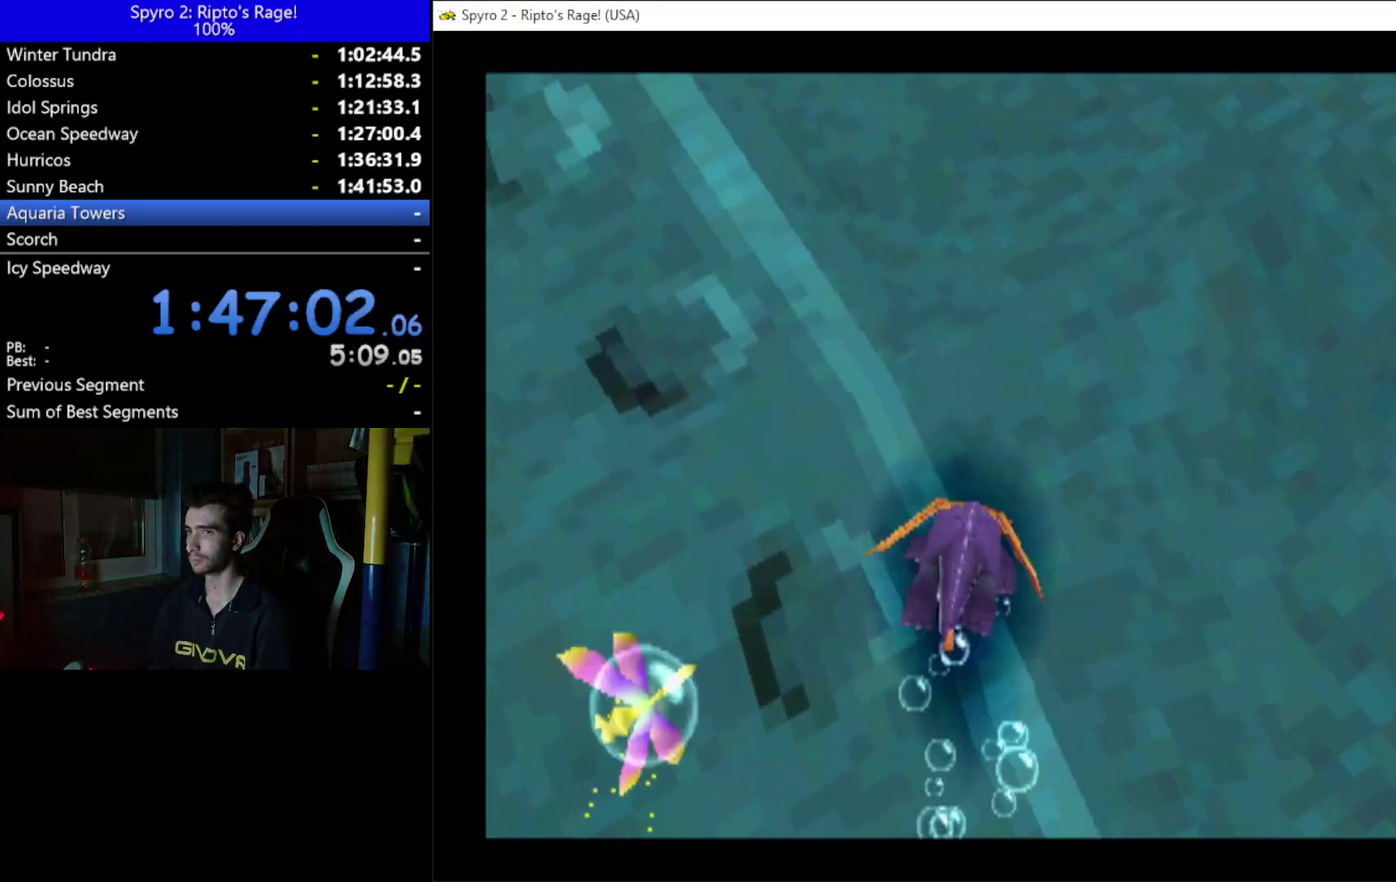
{"buttons": ["X", "DPAD_UP", "DPAD_RIGHT"], "left_stick": "up", "right_stick": "center", "button_events": []}
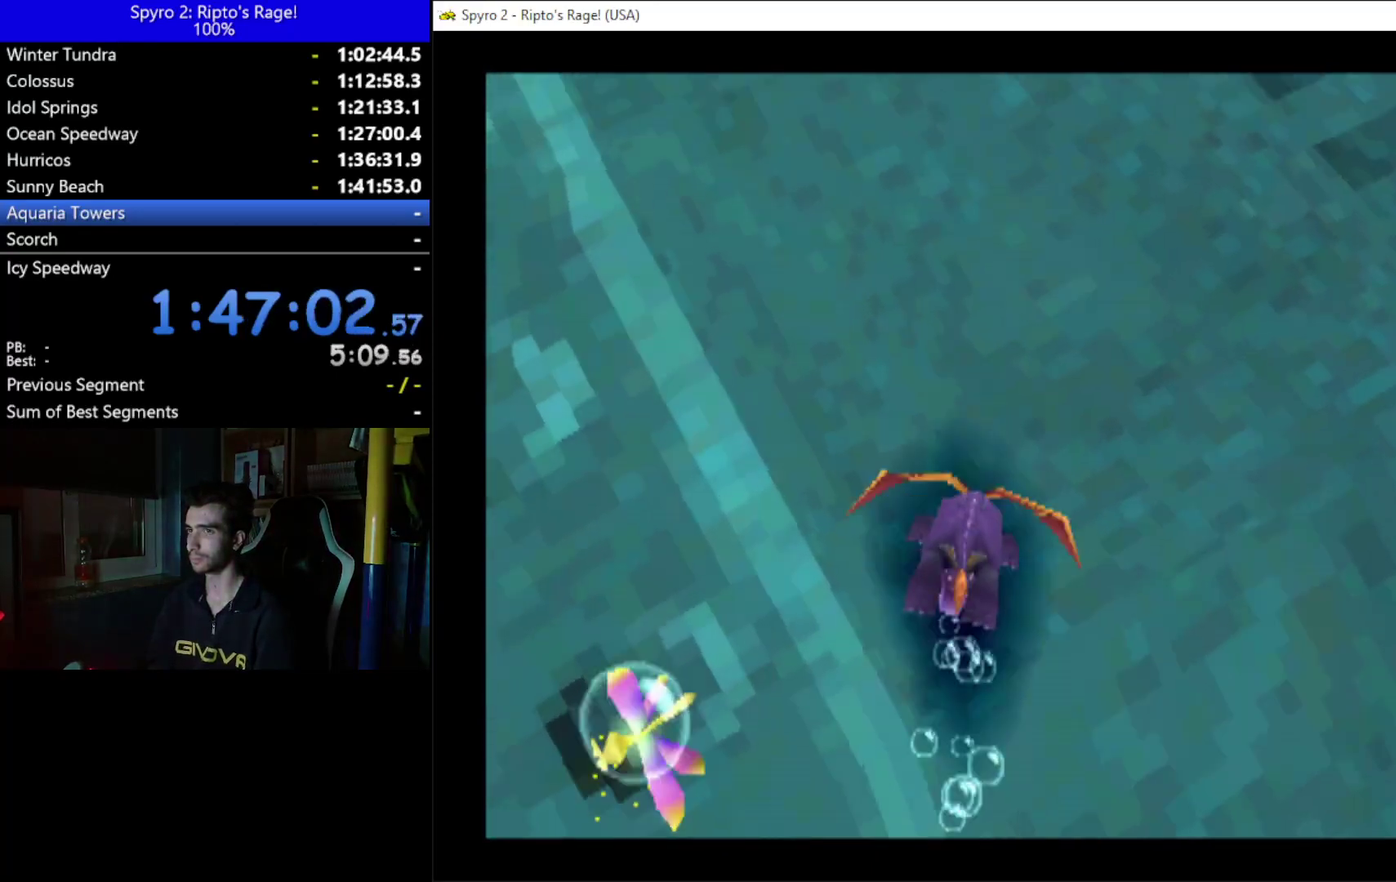
{"buttons": ["X", "DPAD_UP", "DPAD_RIGHT"], "left_stick": "up", "right_stick": "center", "button_events": []}
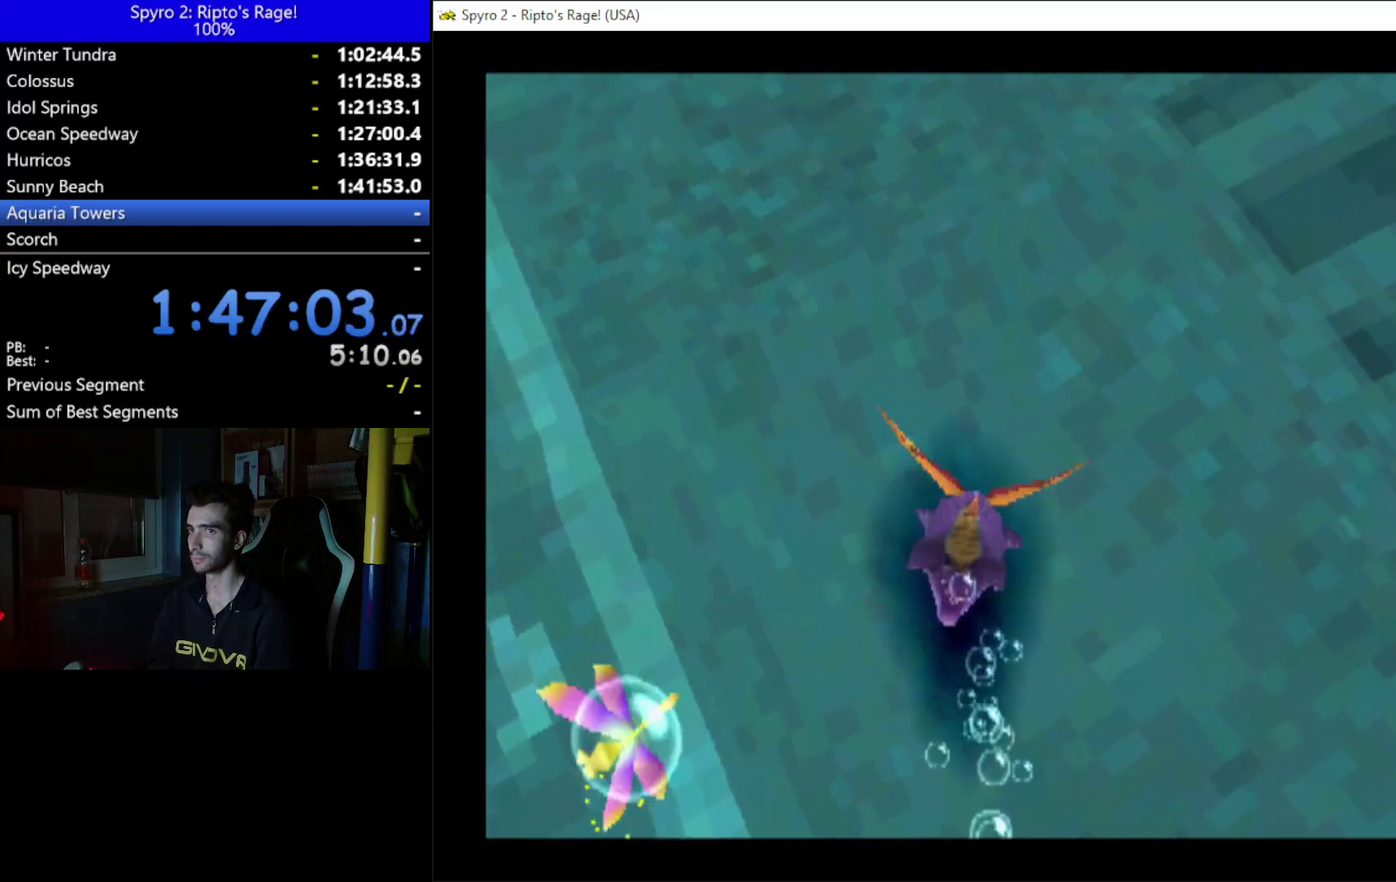
{"buttons": ["X", "DPAD_UP", "DPAD_RIGHT"], "left_stick": "up", "right_stick": "center", "button_events": []}
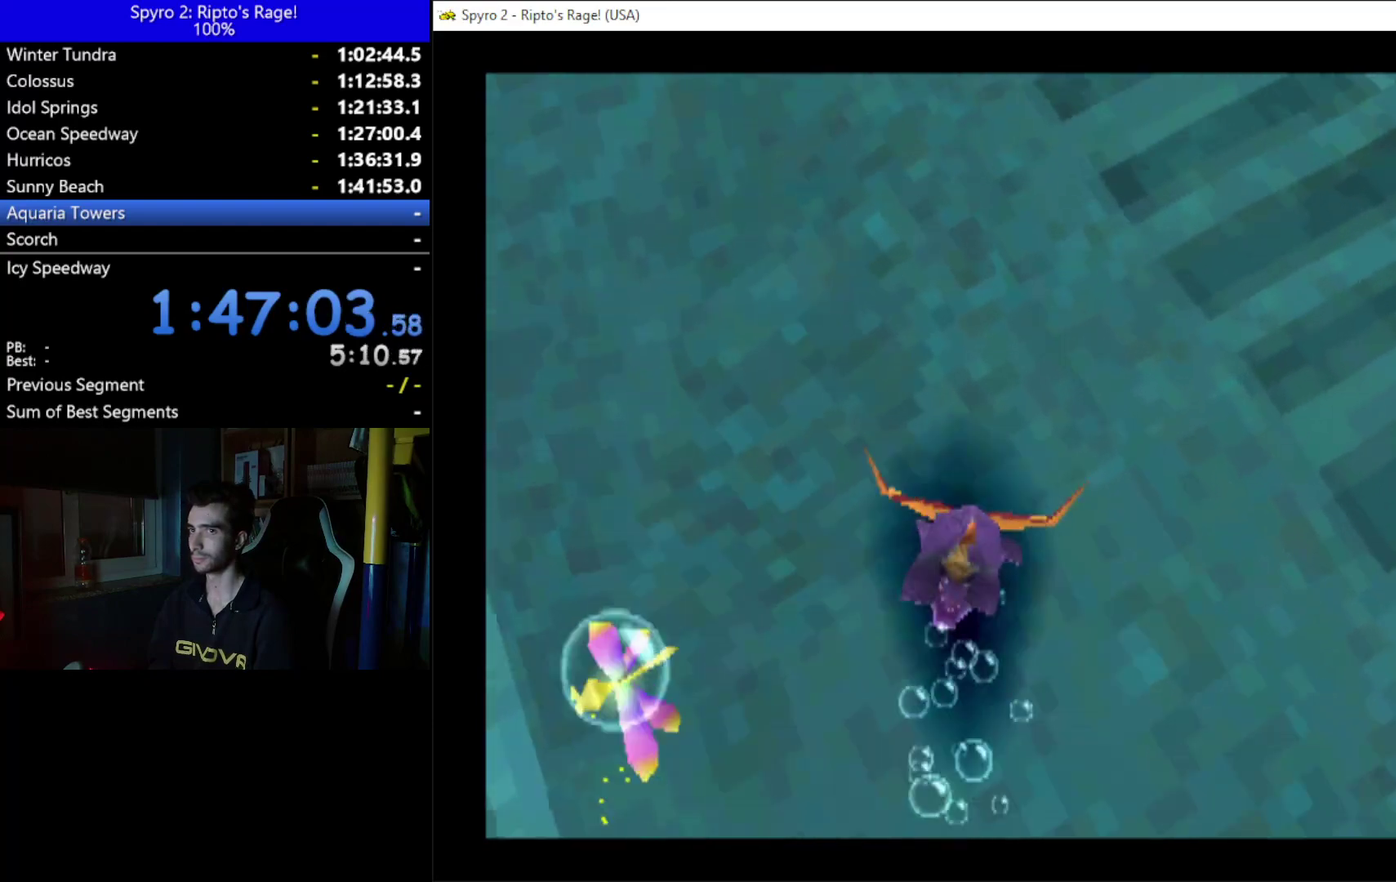
{"buttons": ["X", "DPAD_UP", "DPAD_RIGHT"], "left_stick": "up", "right_stick": "center", "button_events": []}
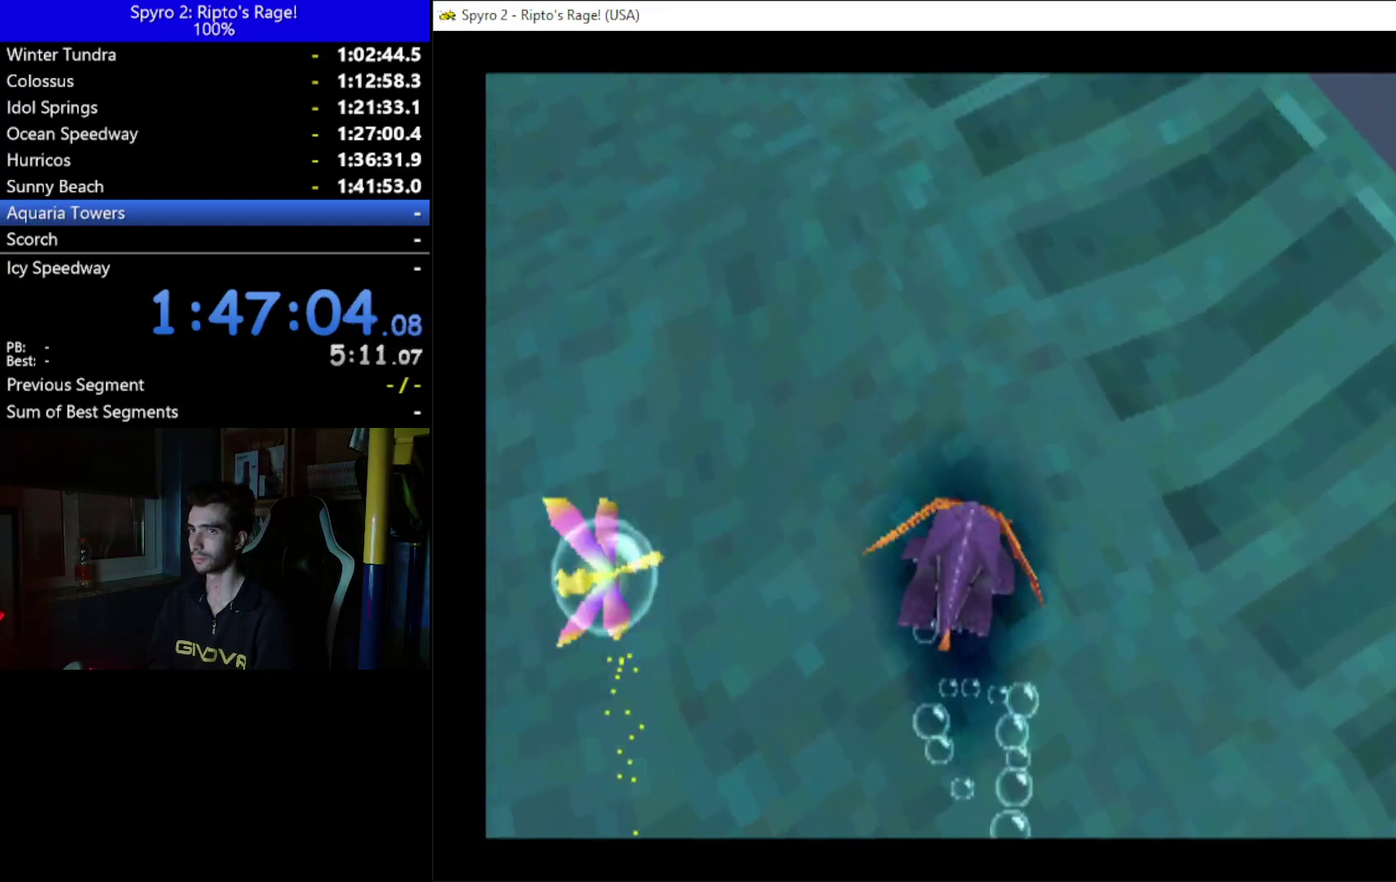
{"buttons": ["X", "DPAD_UP", "DPAD_RIGHT"], "left_stick": "up", "right_stick": "center", "button_events": []}
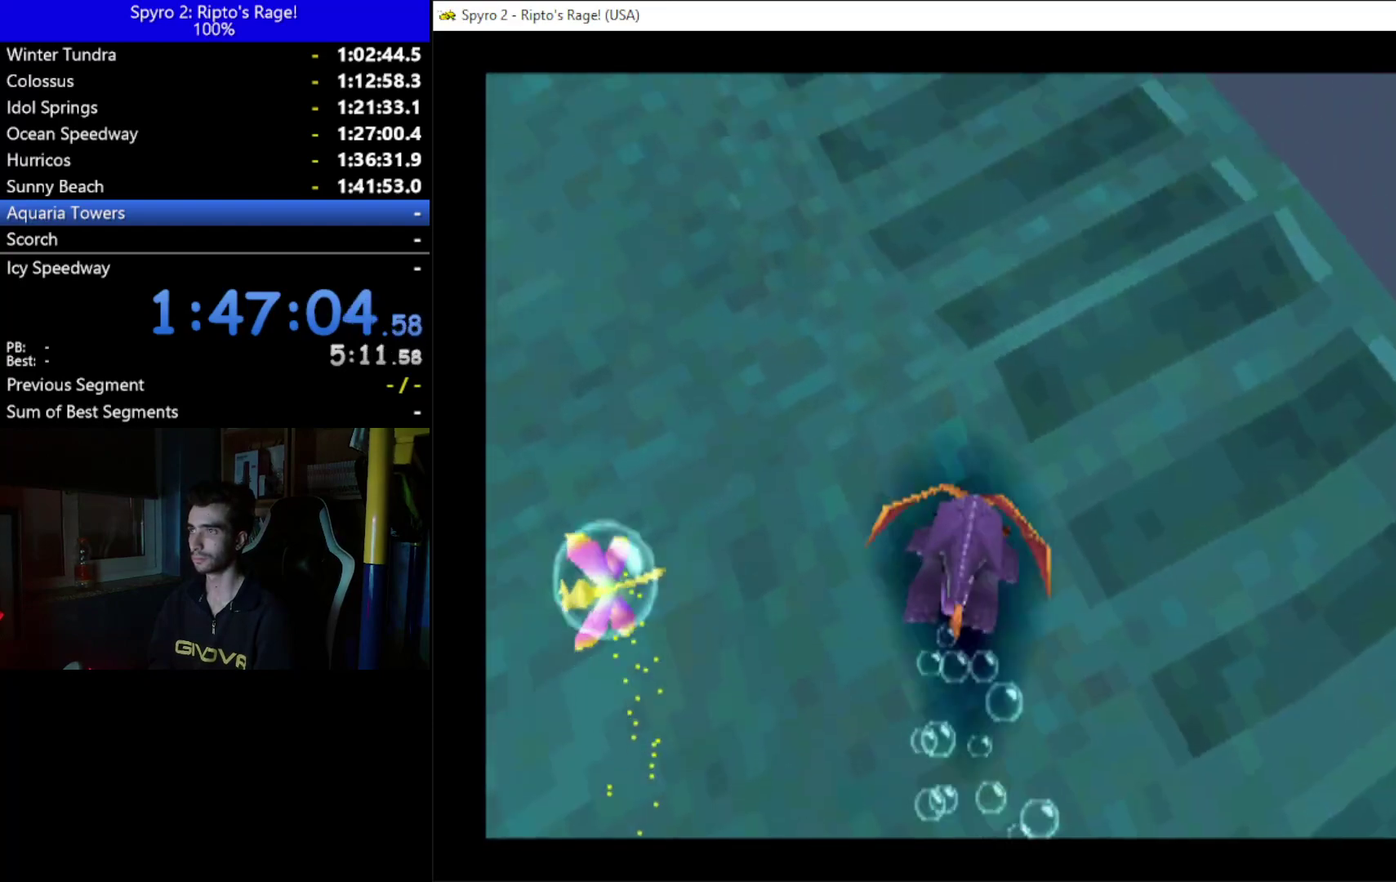
{"buttons": ["X", "DPAD_UP", "DPAD_RIGHT"], "left_stick": "up", "right_stick": "center", "button_events": []}
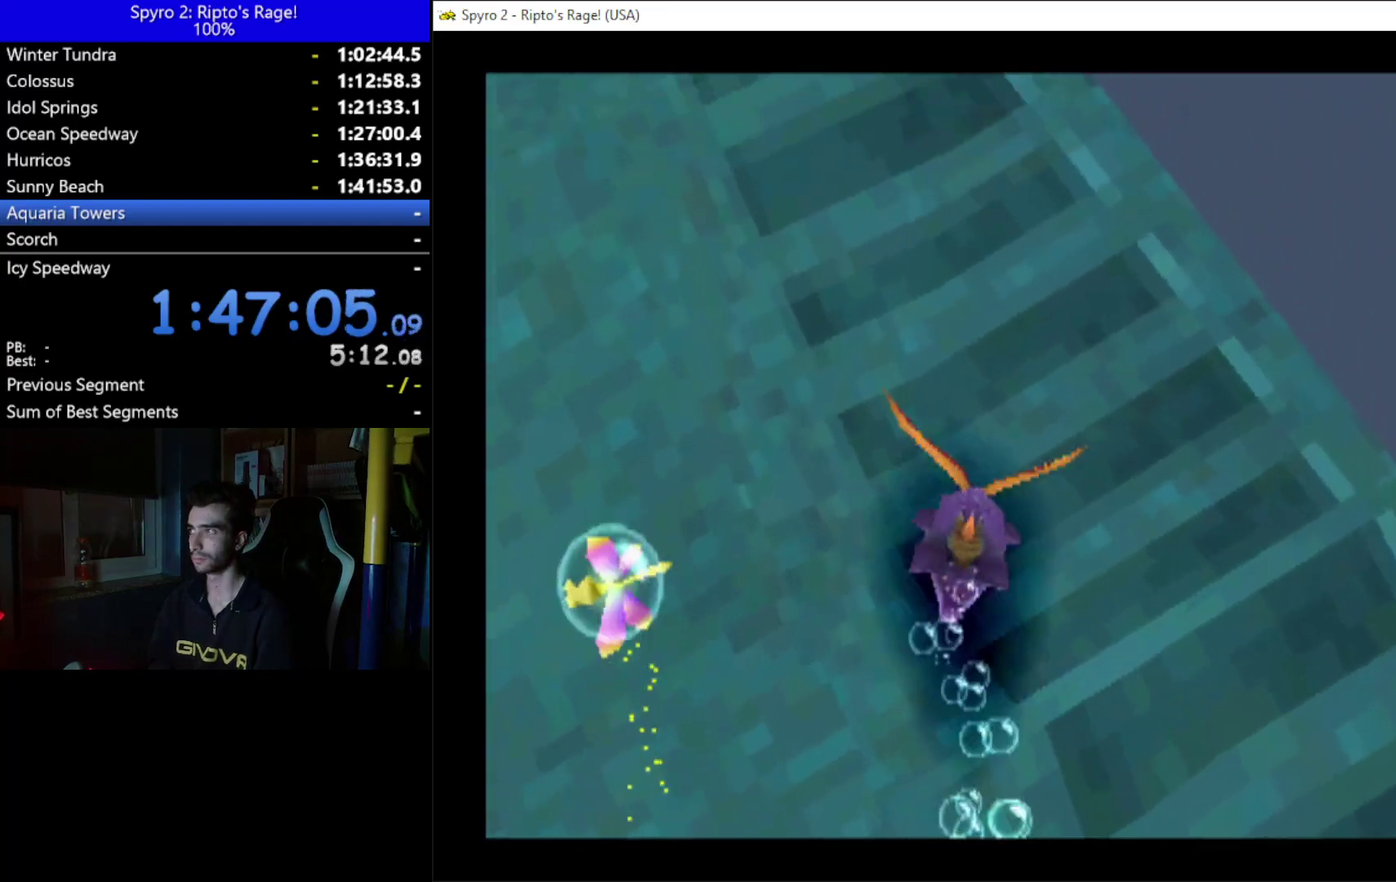
{"buttons": ["X", "DPAD_UP", "DPAD_RIGHT"], "left_stick": "up", "right_stick": "center", "button_events": []}
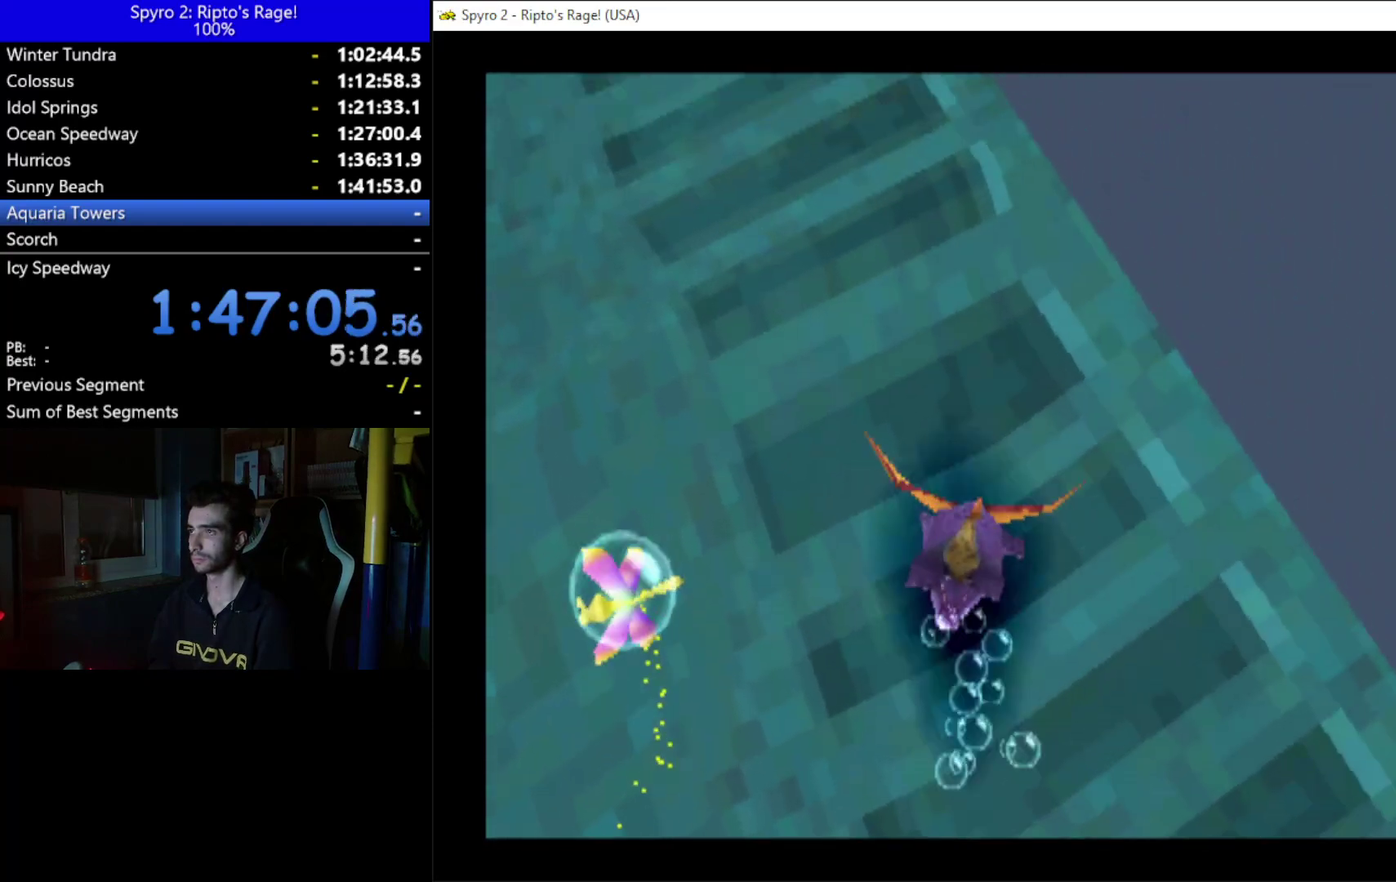
{"buttons": ["X", "DPAD_UP", "DPAD_RIGHT"], "left_stick": "up", "right_stick": "center", "button_events": []}
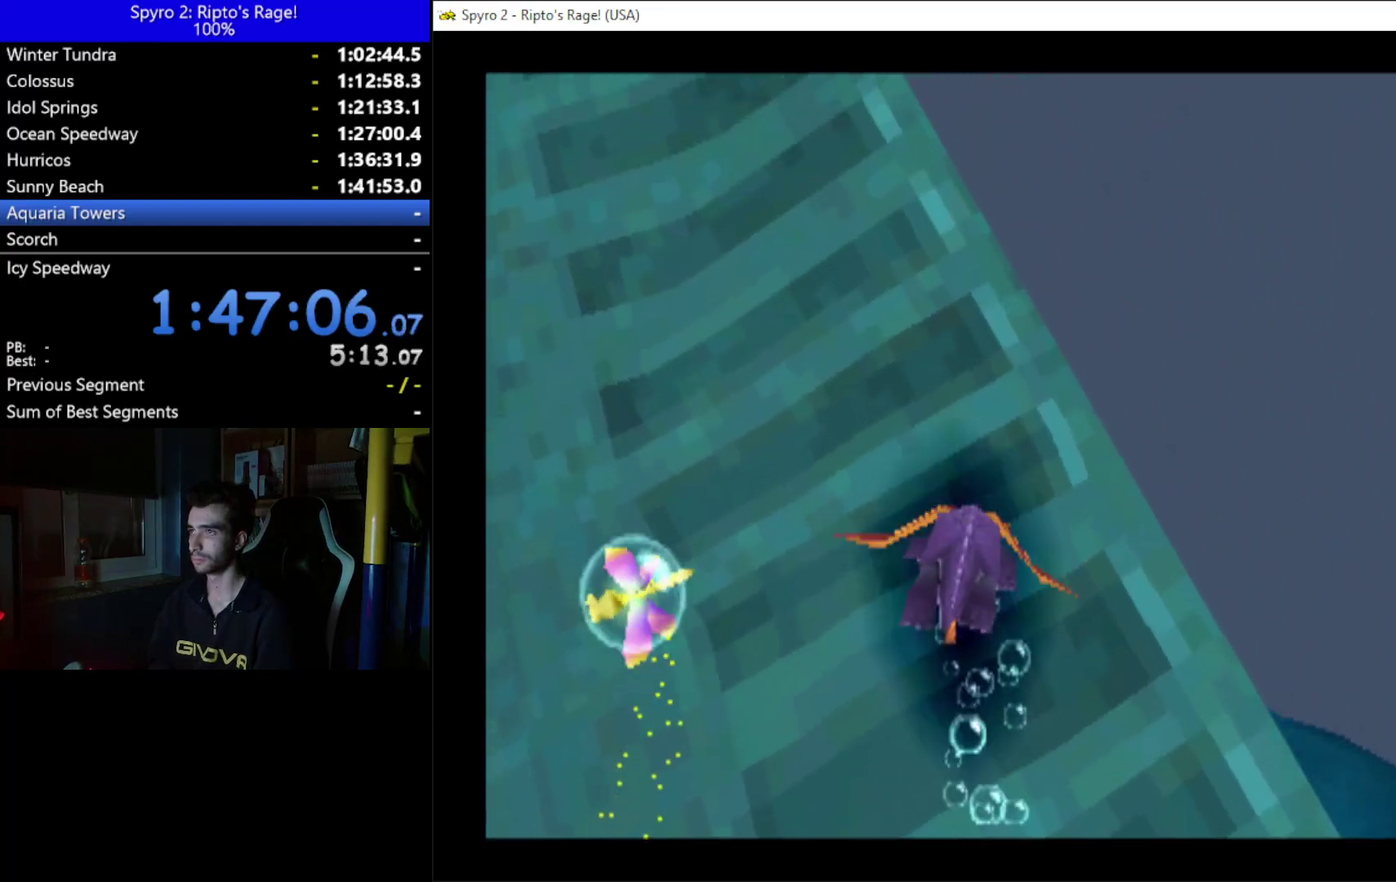
{"buttons": ["X", "DPAD_UP", "DPAD_RIGHT"], "left_stick": "up", "right_stick": "center", "button_events": []}
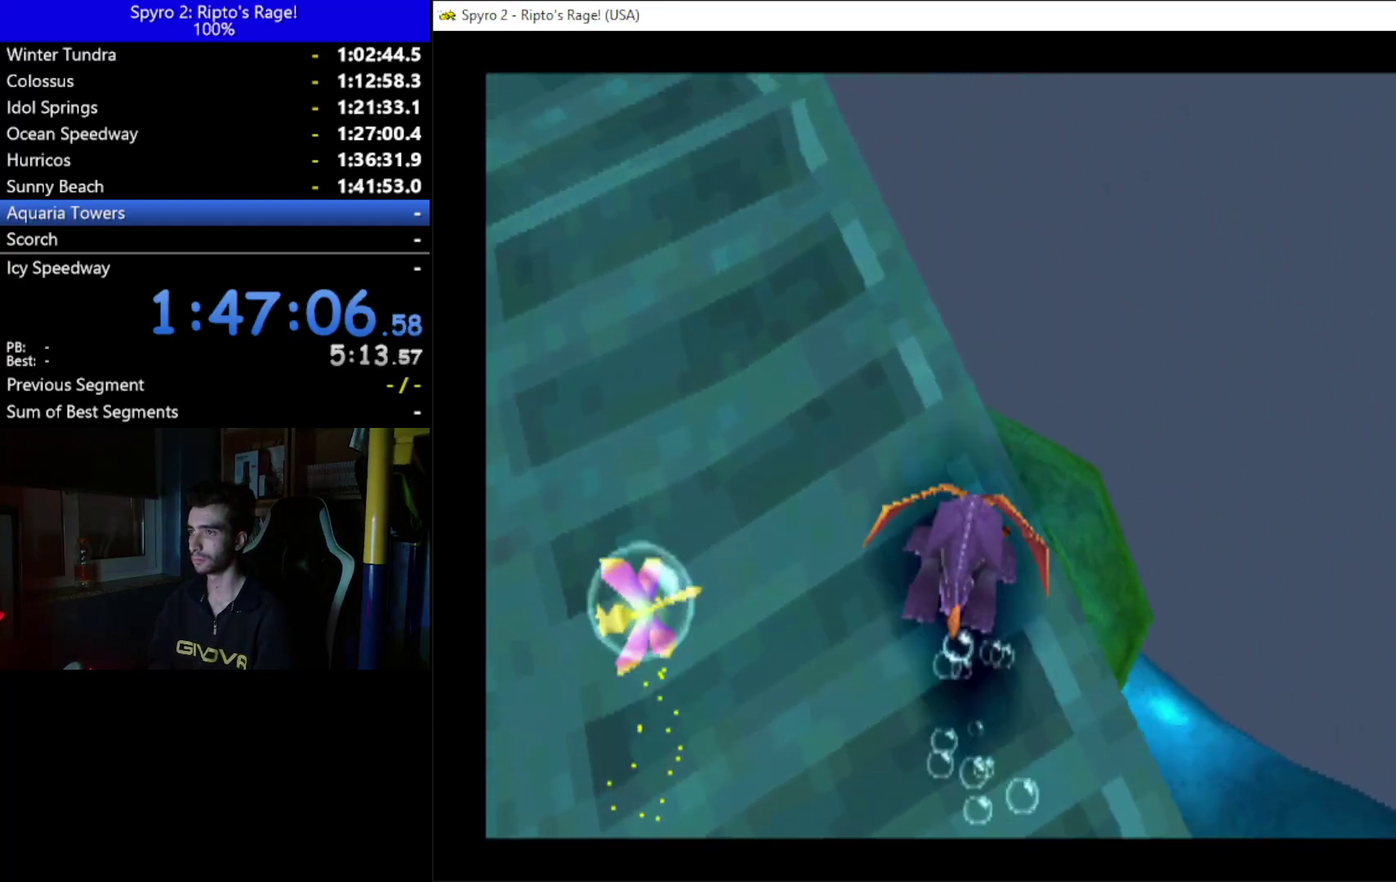
{"buttons": ["X", "DPAD_UP", "DPAD_RIGHT"], "left_stick": "up", "right_stick": "center", "button_events": []}
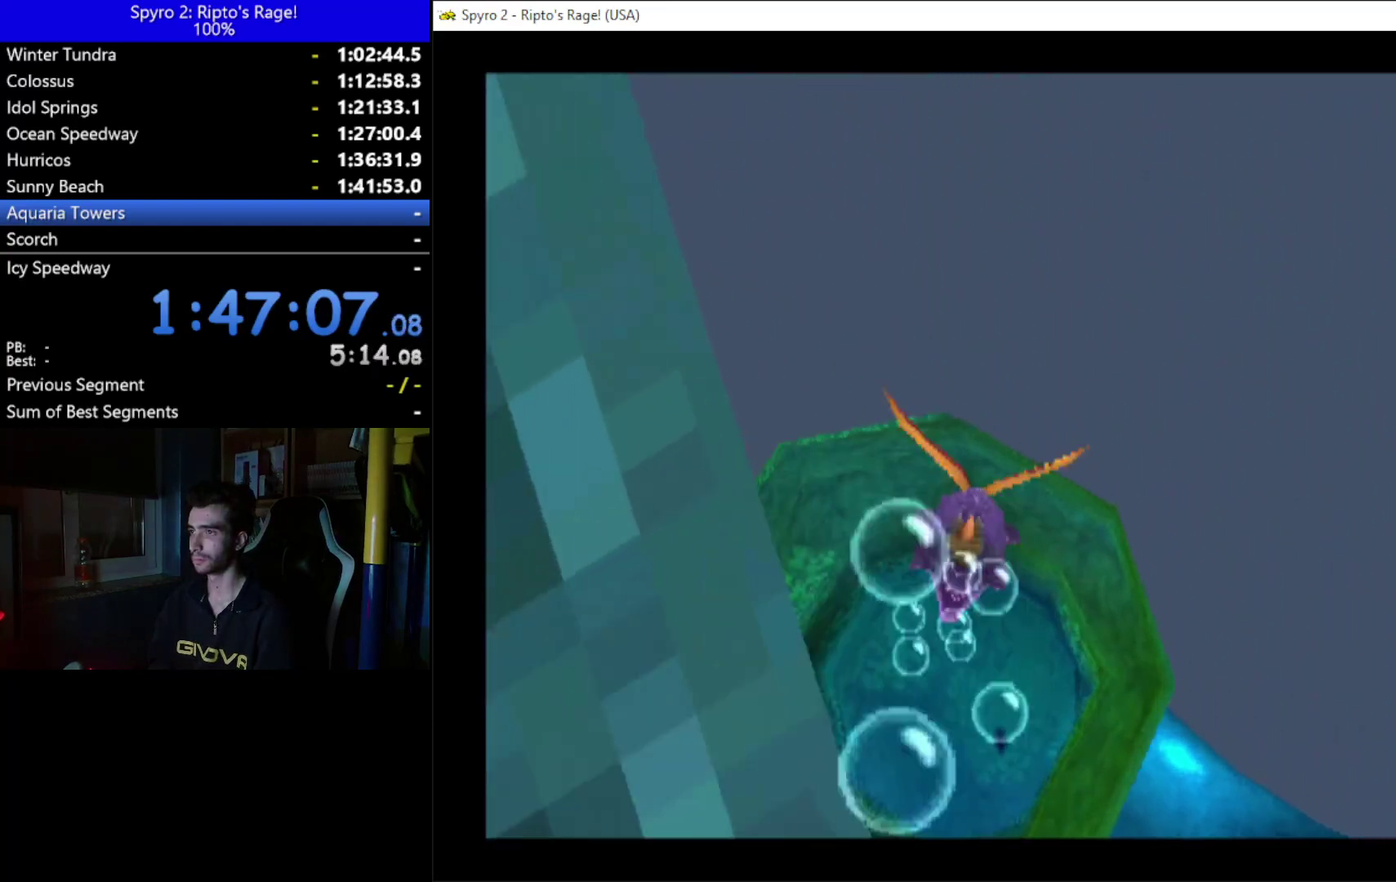
{"buttons": ["DPAD_DOWN", "DPAD_LEFT"], "left_stick": "up", "right_stick": "center", "button_events": [[33, "DPAD_UP", "up"], [100, "DPAD_RIGHT", "up"], [167, "DPAD_DOWN", "down"], [367, "X", "up"], [400, "DPAD_LEFT", "down"]]}
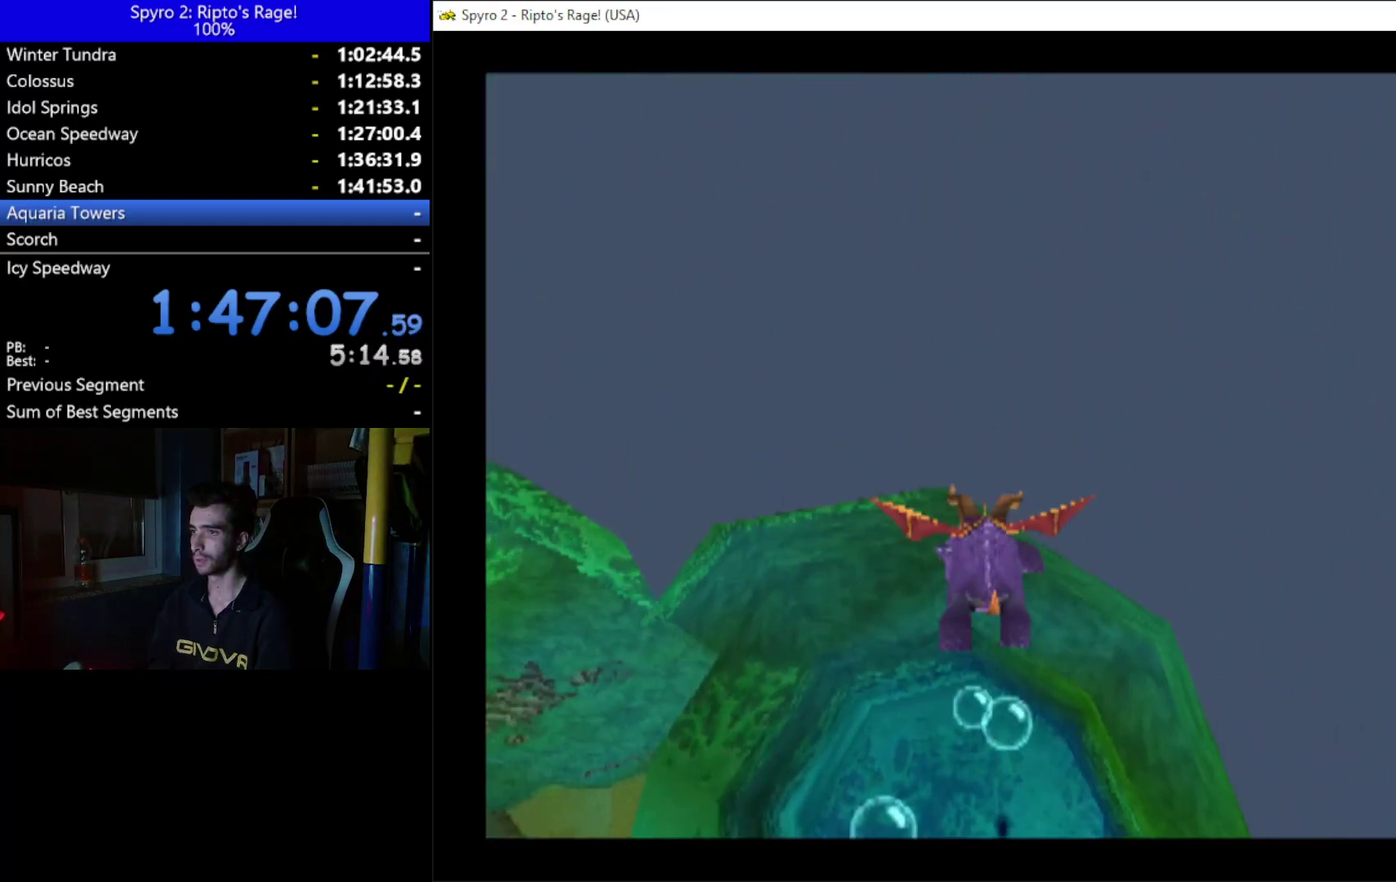
{"buttons": ["DPAD_LEFT"], "left_stick": "up", "right_stick": "center", "button_events": [[267, "DPAD_DOWN", "up"]]}
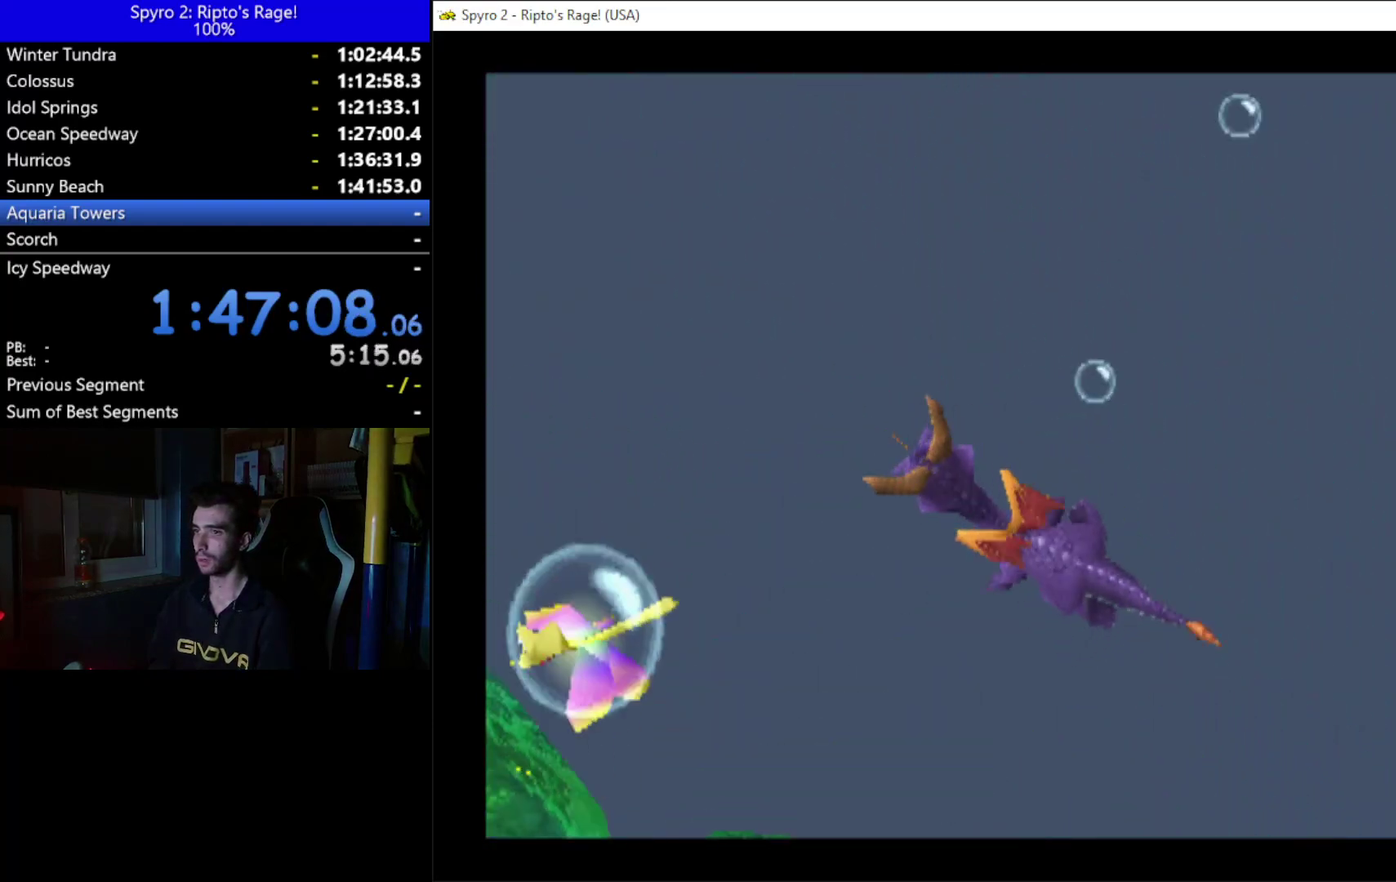
{"buttons": [], "left_stick": "up", "right_stick": "center", "button_events": [[233, "DPAD_UP", "down"], [367, "DPAD_LEFT", "up"], [367, "DPAD_UP", "up"]]}
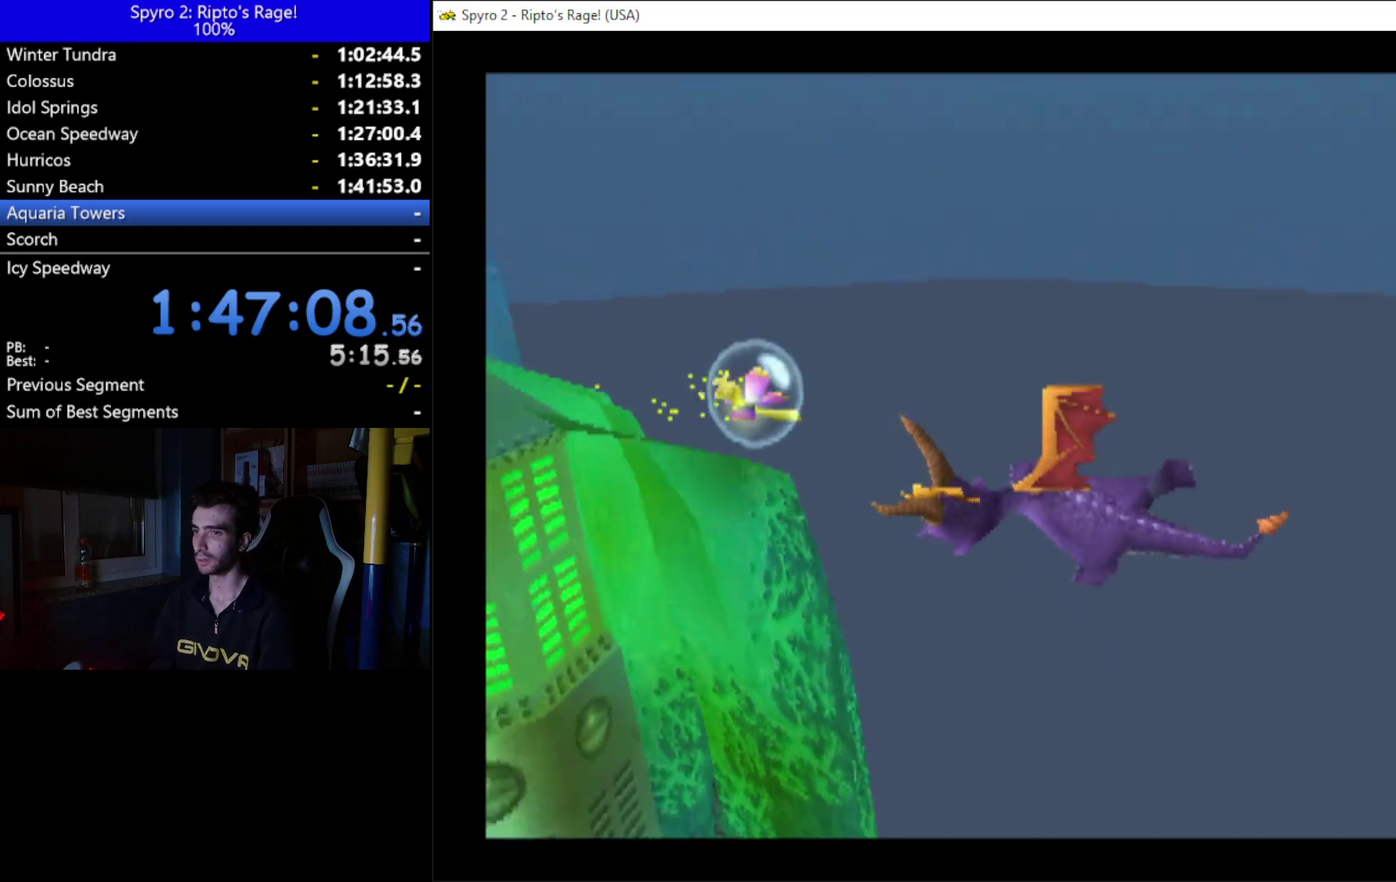
{"buttons": [], "left_stick": "up", "right_stick": "center", "button_events": [[200, "DPAD_LEFT", "down"], [333, "DPAD_LEFT", "up"]]}
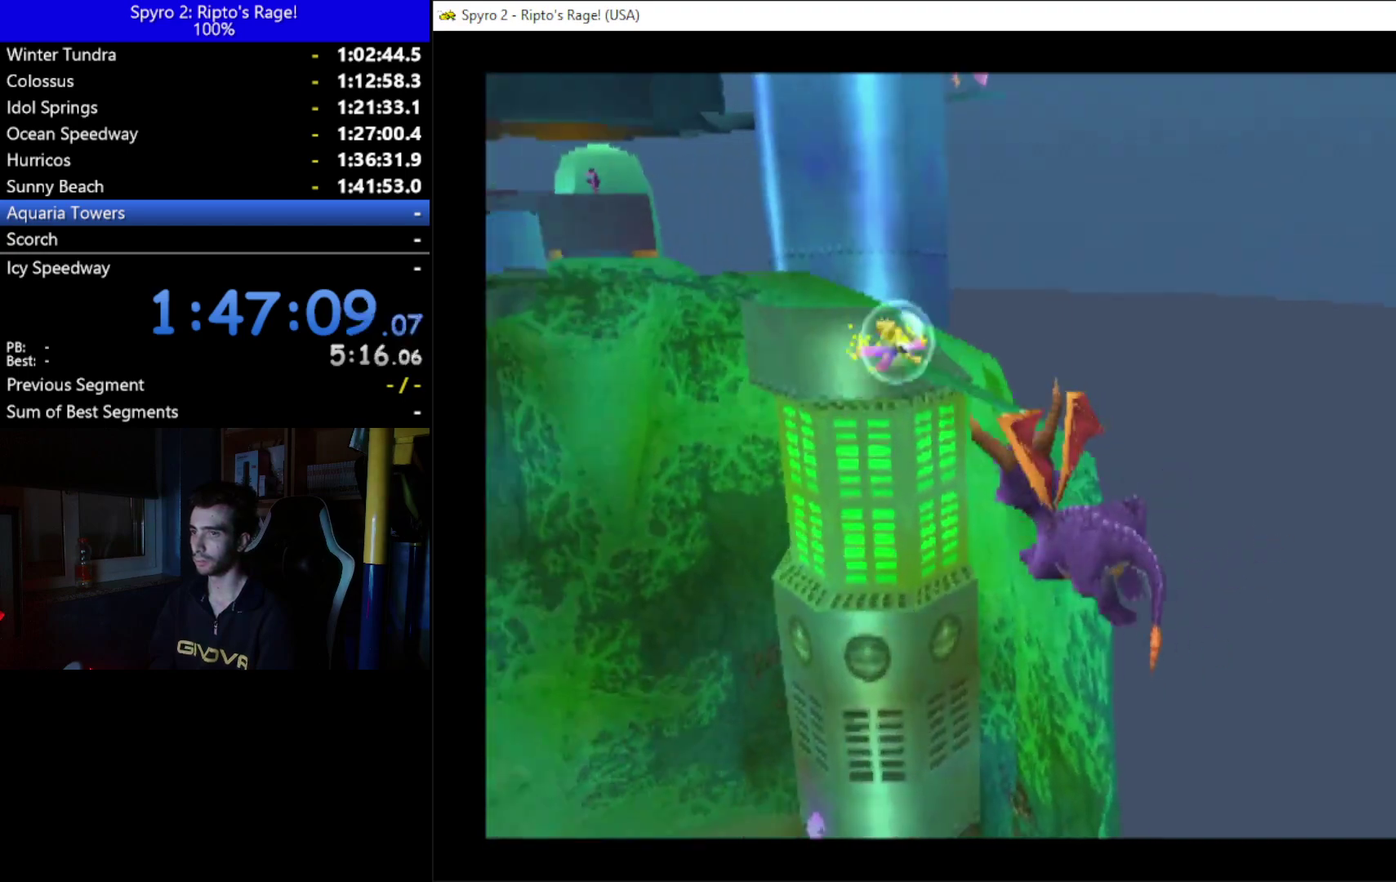
{"buttons": ["DPAD_DOWN", "DPAD_RIGHT"], "left_stick": "up", "right_stick": "center", "button_events": [[200, "DPAD_RIGHT", "down"], [500, "DPAD_DOWN", "down"]]}
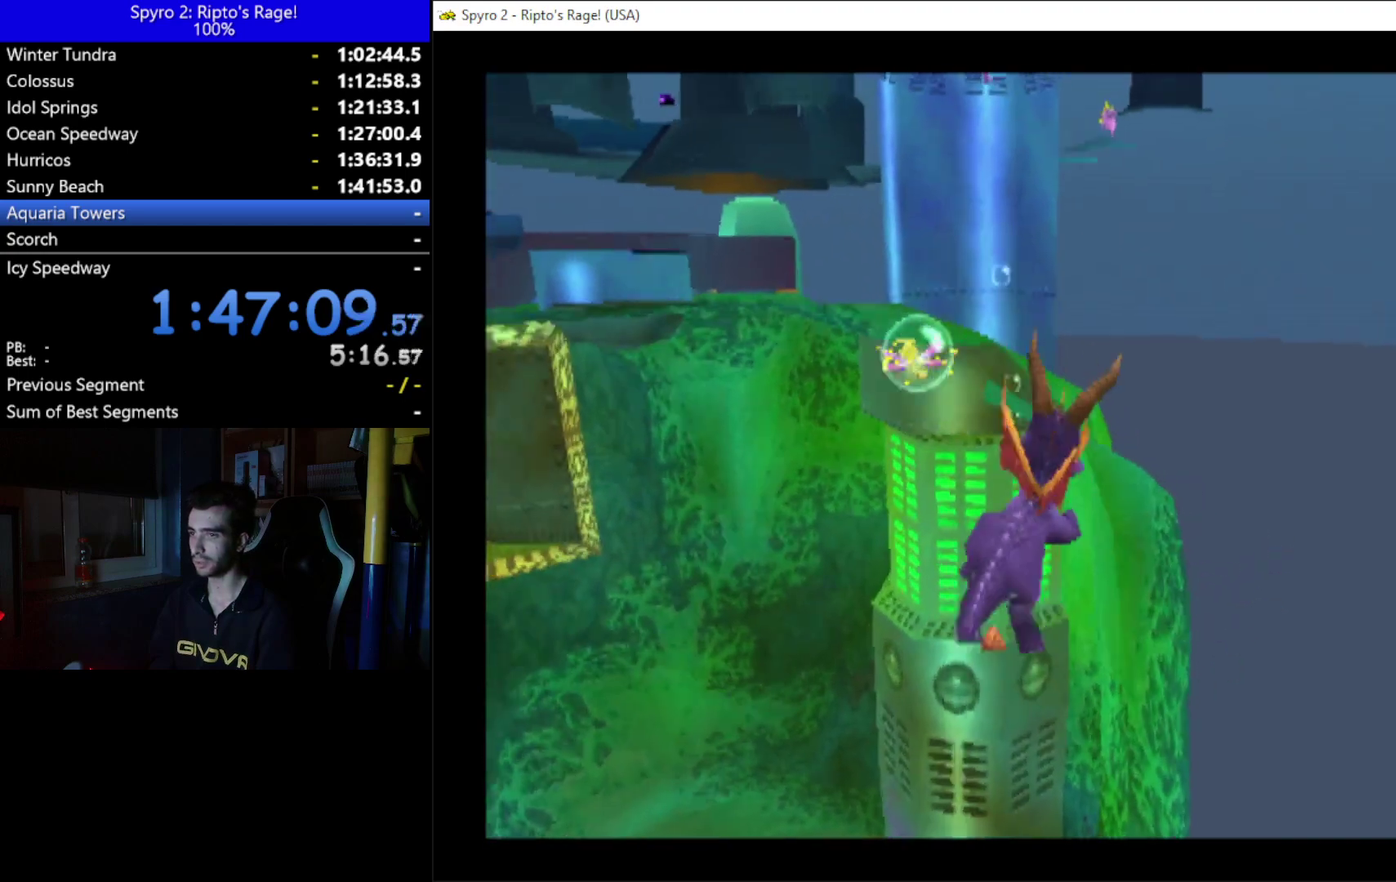
{"buttons": ["DPAD_DOWN"], "left_stick": "up", "right_stick": "center", "button_events": [[67, "DPAD_RIGHT", "up"]]}
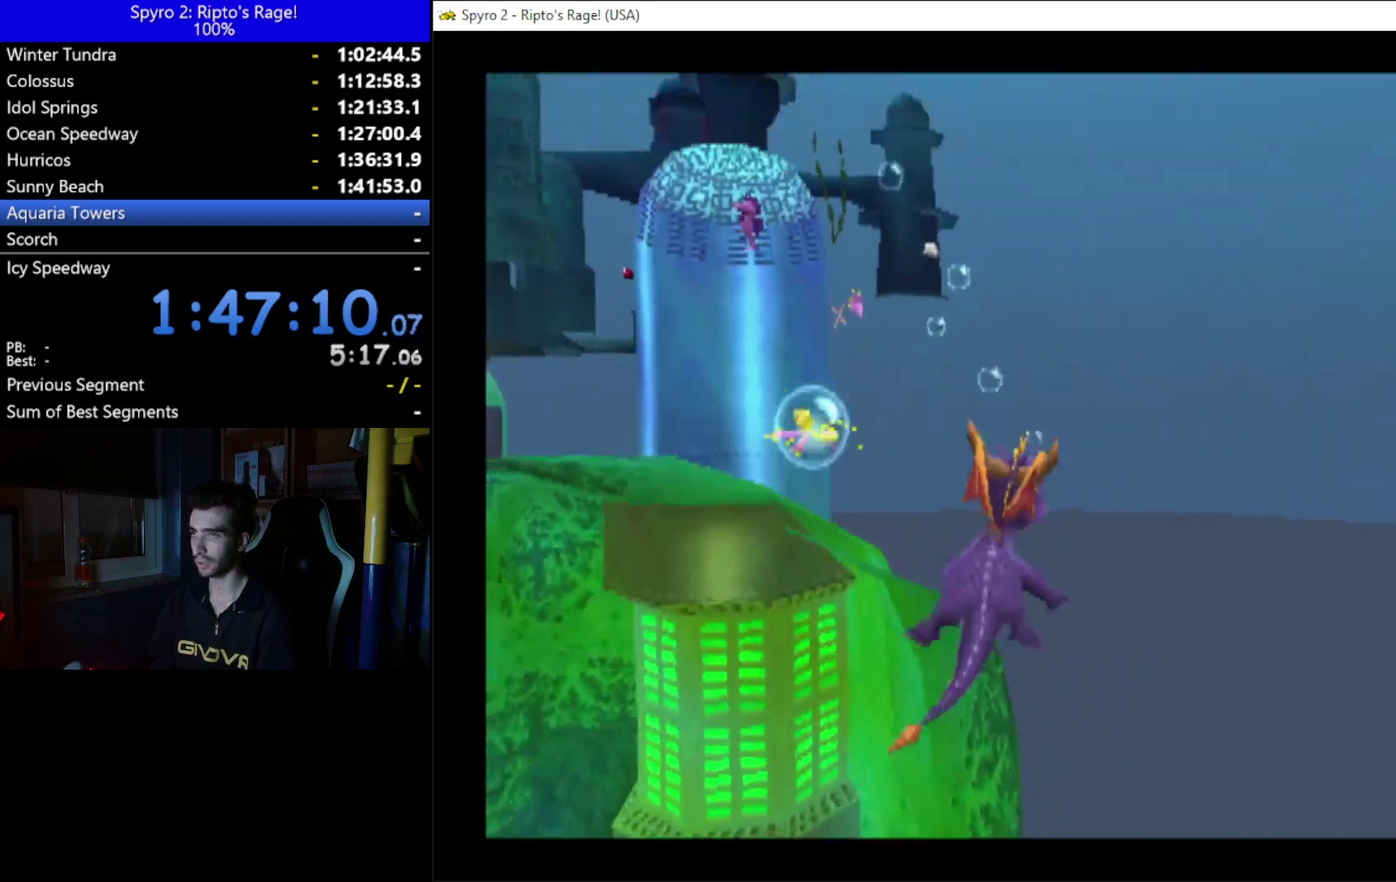
{"buttons": ["X"], "left_stick": "up", "right_stick": "center", "button_events": [[100, "DPAD_DOWN", "up"], [367, "X", "down"]]}
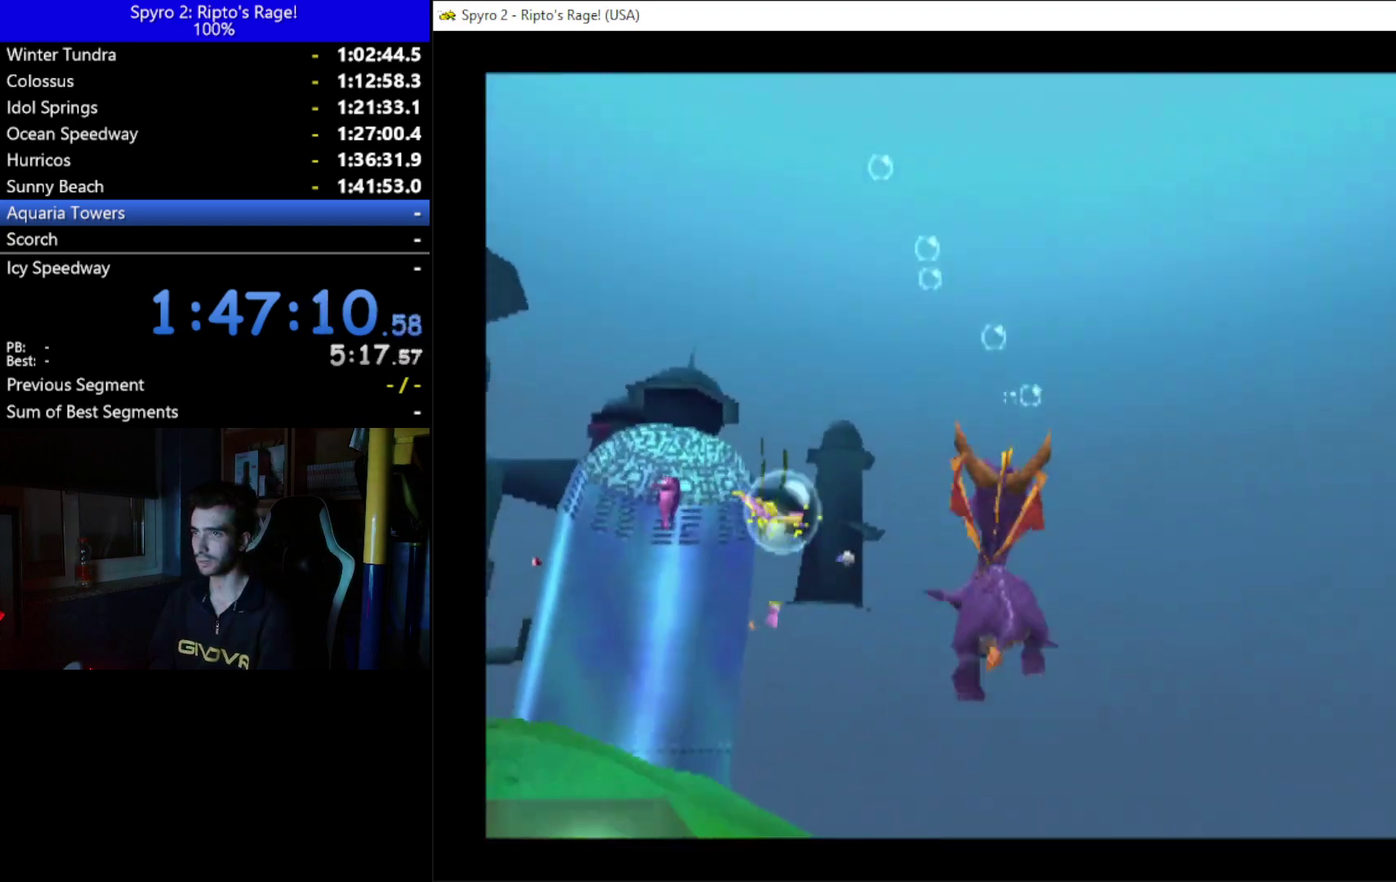
{"buttons": ["X", "DPAD_LEFT"], "left_stick": "up", "right_stick": "center", "button_events": [[300, "DPAD_LEFT", "down"]]}
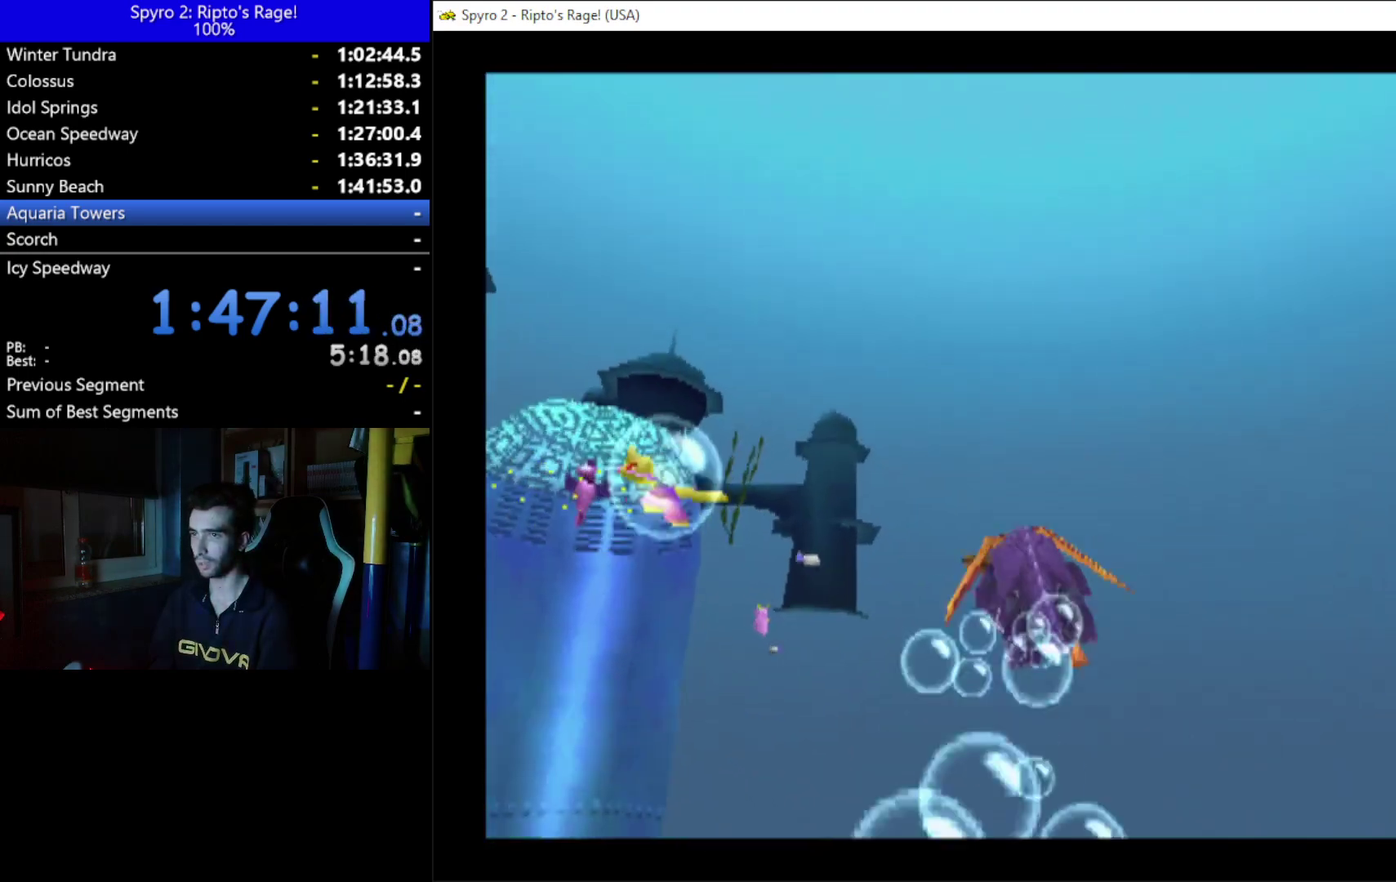
{"buttons": ["X", "DPAD_DOWN"], "left_stick": "up", "right_stick": "center", "button_events": [[167, "DPAD_LEFT", "up"], [500, "DPAD_DOWN", "down"]]}
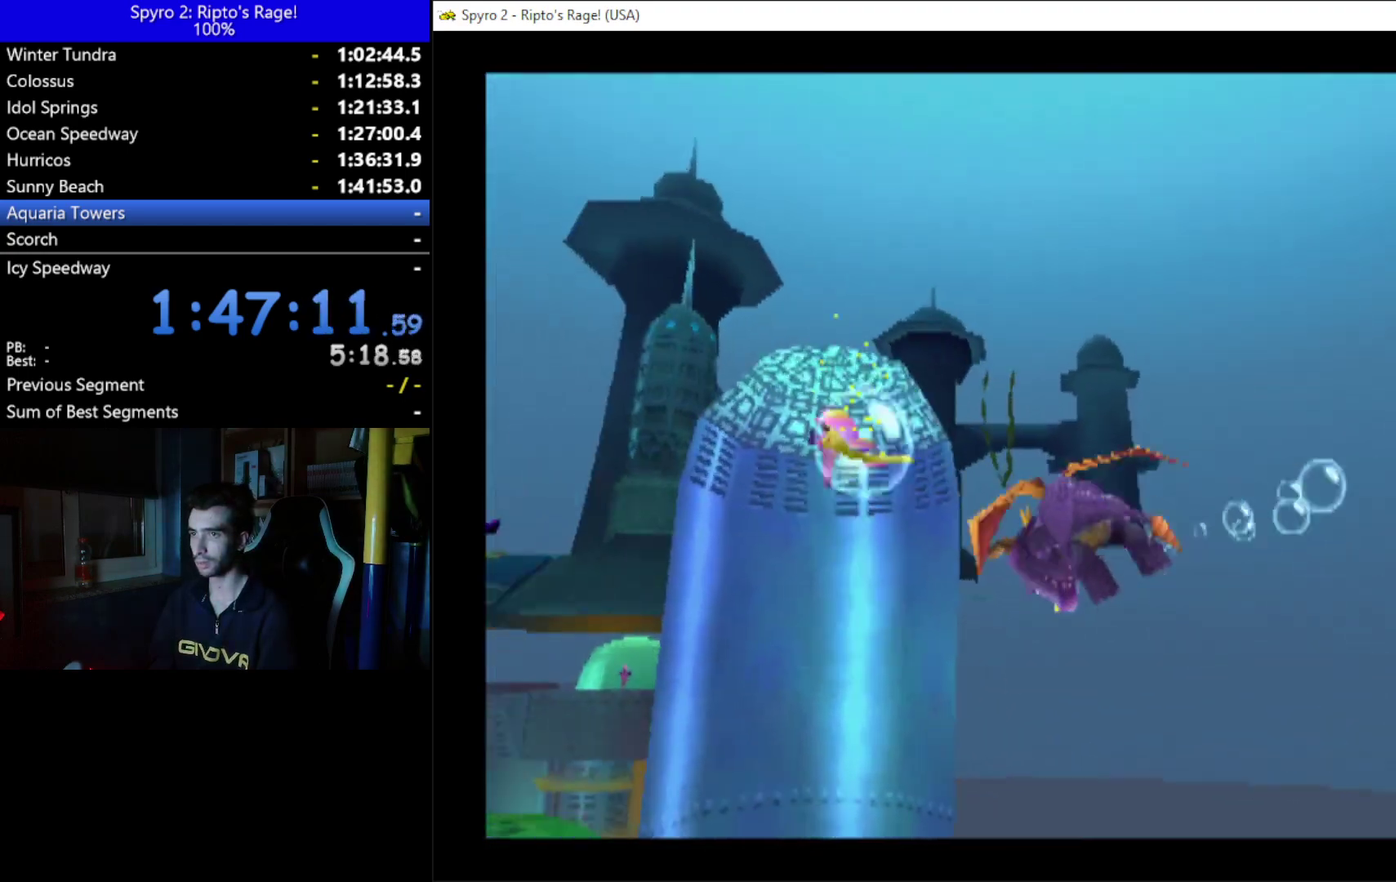
{"buttons": ["X"], "left_stick": "up", "right_stick": "center", "button_events": [[133, "DPAD_LEFT", "down"], [200, "DPAD_DOWN", "up"], [267, "DPAD_LEFT", "up"]]}
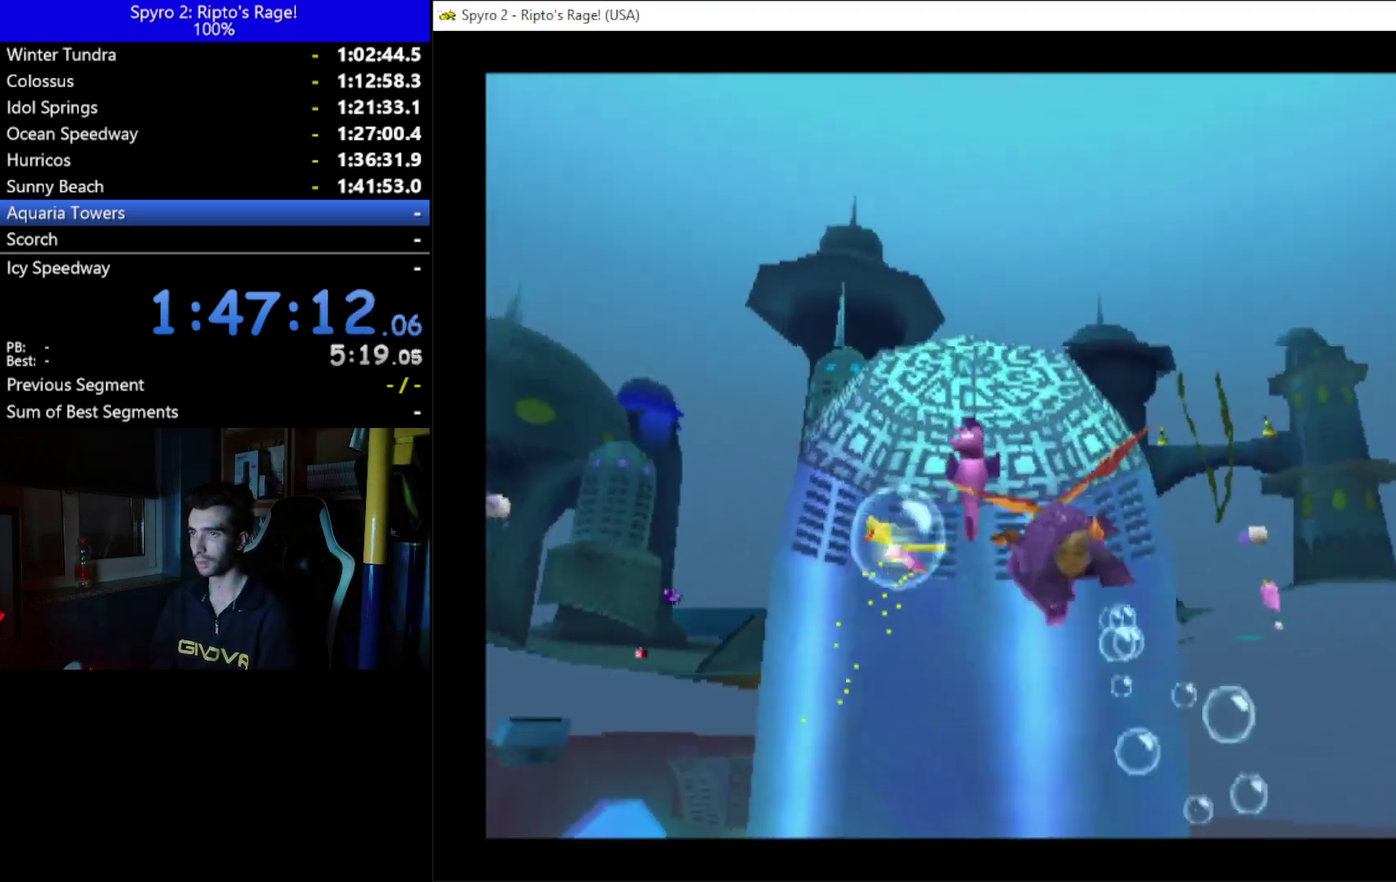
{"buttons": ["X", "DPAD_DOWN"], "left_stick": "up", "right_stick": "center", "button_events": [[467, "DPAD_DOWN", "down"]]}
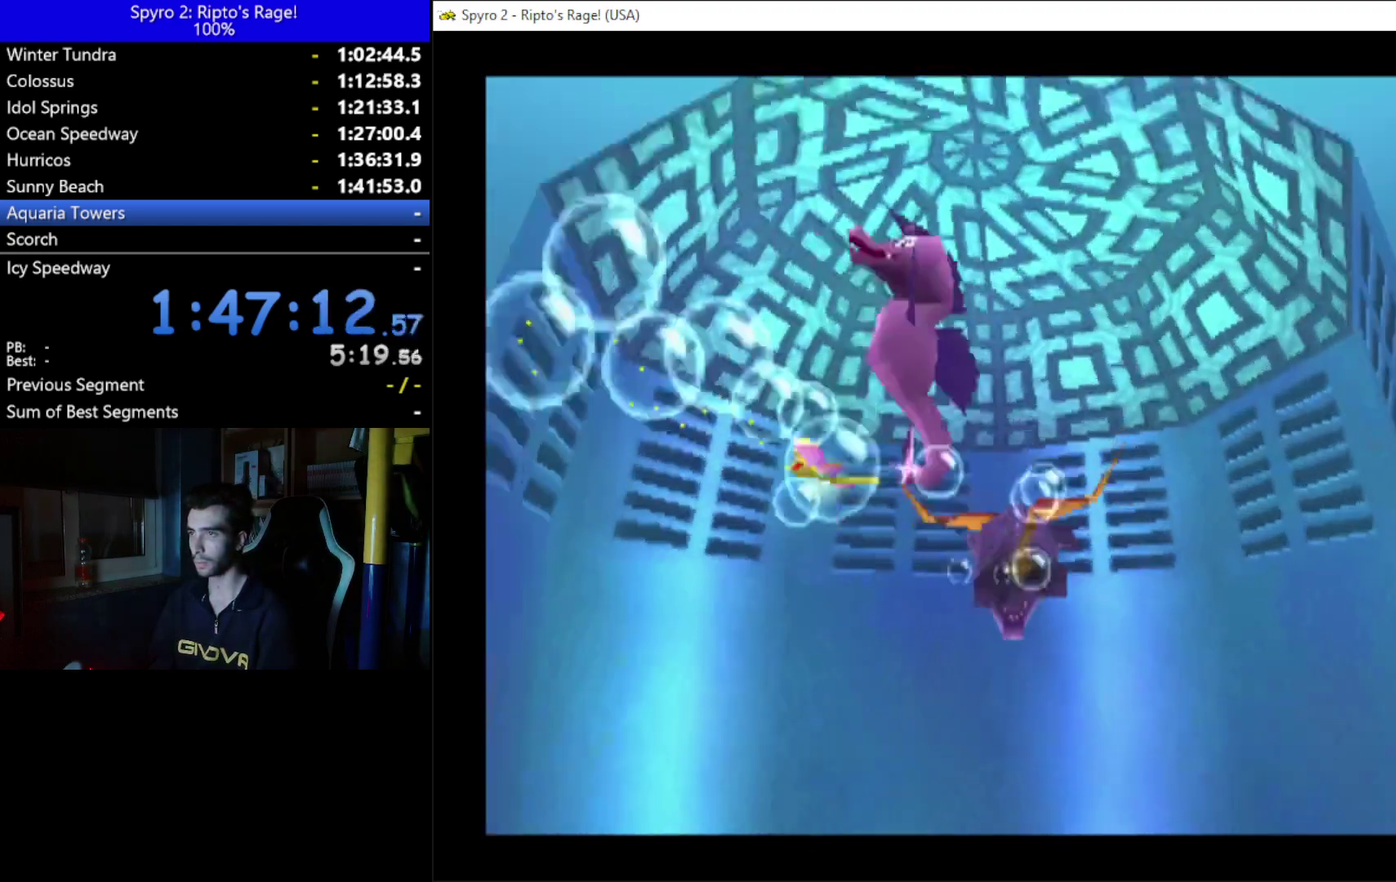
{"buttons": [], "left_stick": "up", "right_stick": "center", "button_events": [[133, "DPAD_DOWN", "up"], [133, "X", "up"], [300, "START", "down"], [433, "START", "up"]]}
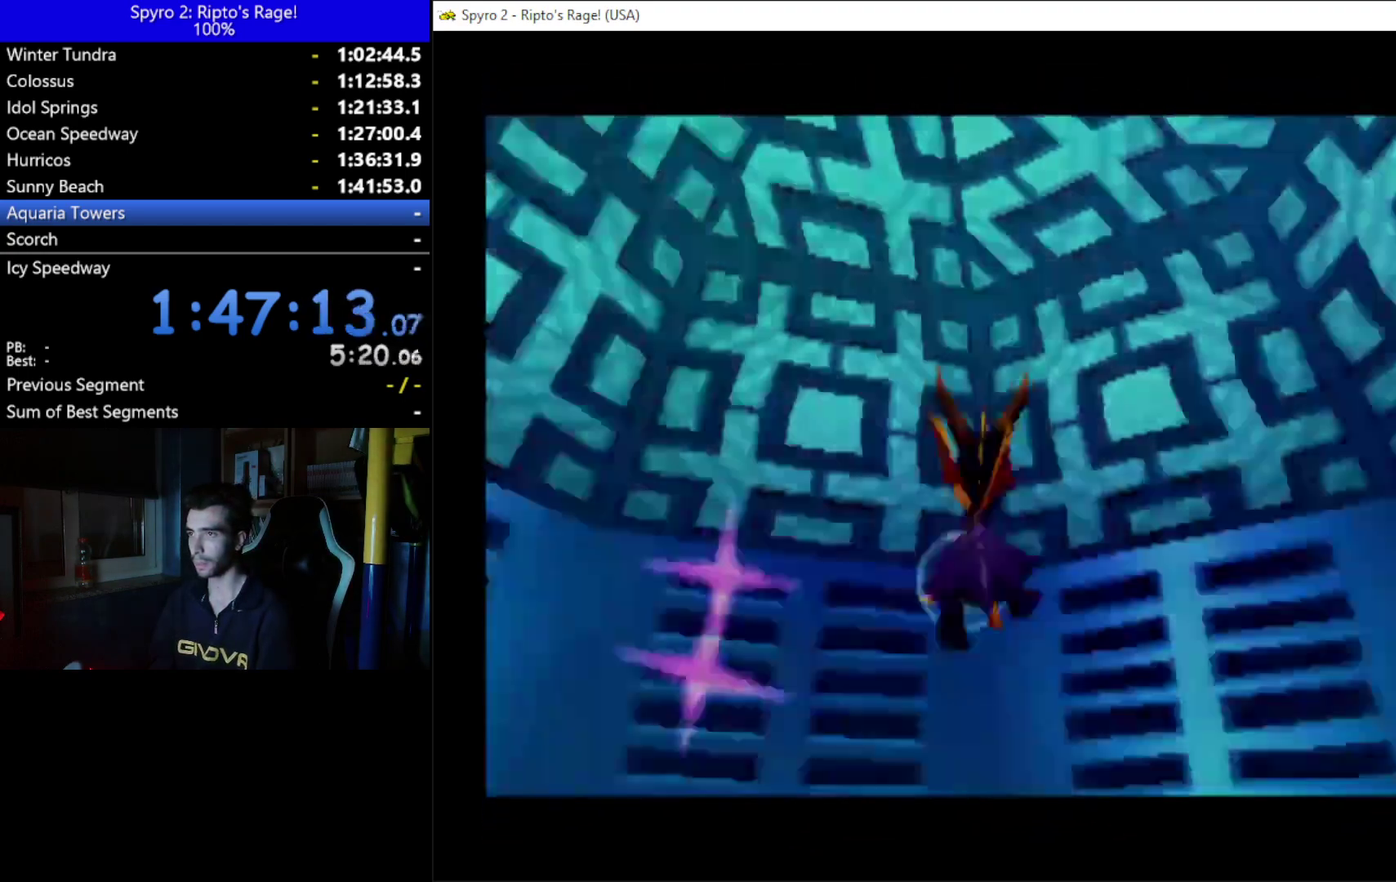
{"buttons": [], "left_stick": "up", "right_stick": "center", "button_events": []}